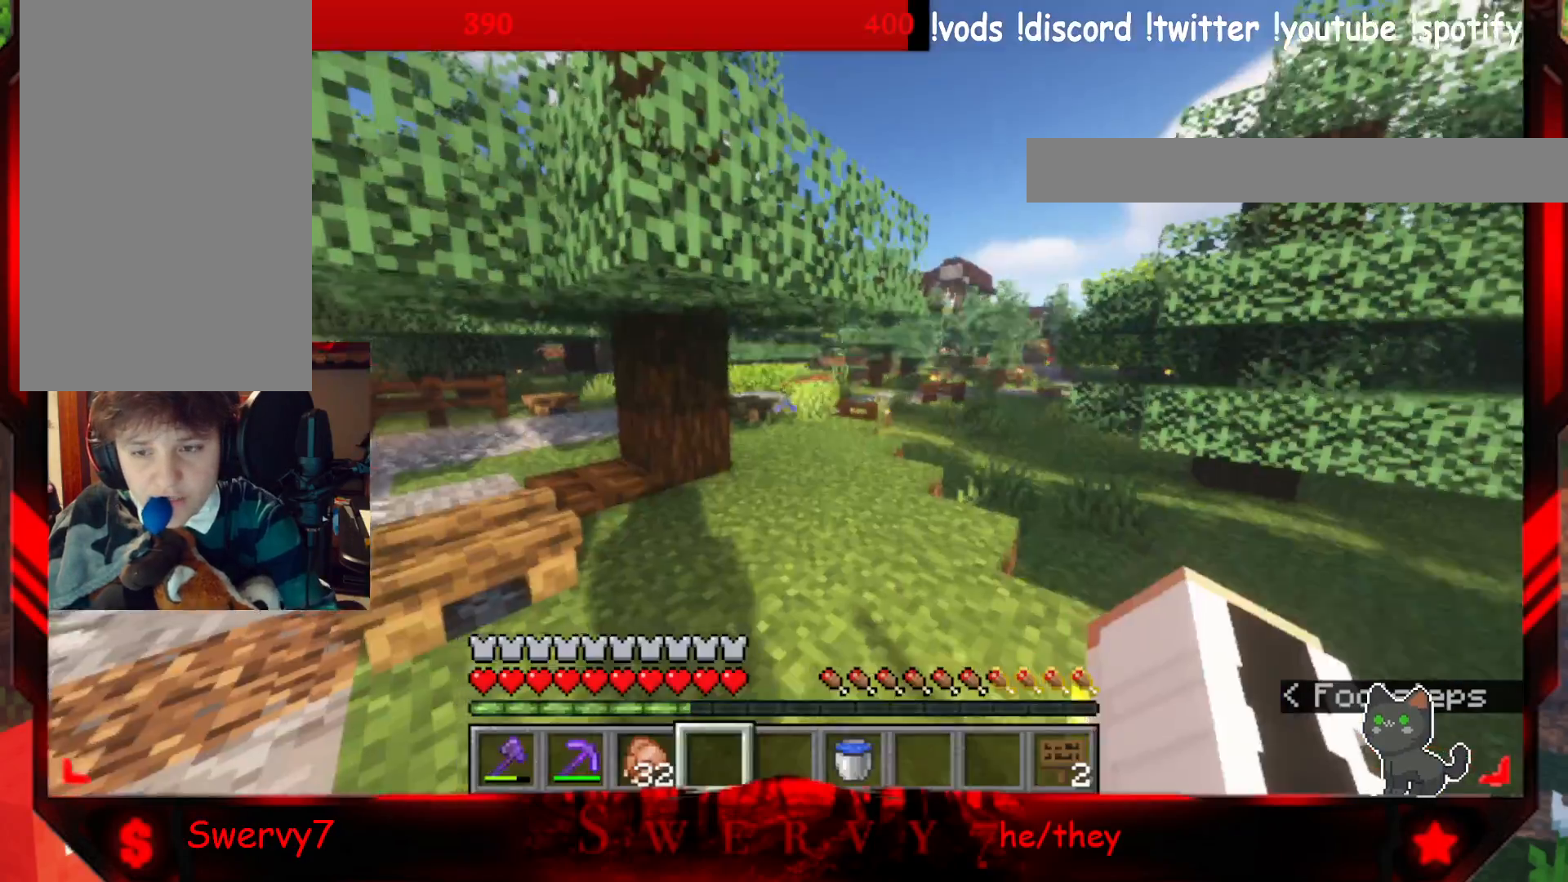
Gameplay with keyboard and mouse; each line is a JSON object with the keys and mouse buttons held at the frame after it. "events" lists presses ("down") and releases ("up") of "a", "d", "s", "w", "mouse_left" and "mouse_right" between this image and that frame as [ms after this image, input, new state], when the widget could be followed in between. "mouse_left", "mouse_right" = the "left", "right" buttons of the "mouse" list. No other keys are recorded. Fast repeated clicks can show as one long hold. Mouse movement is not recorded.
{"keys": ["w"], "mouse": [], "events": [[233, "w", "down"], [350, "w", "up"], [417, "w", "down"]]}
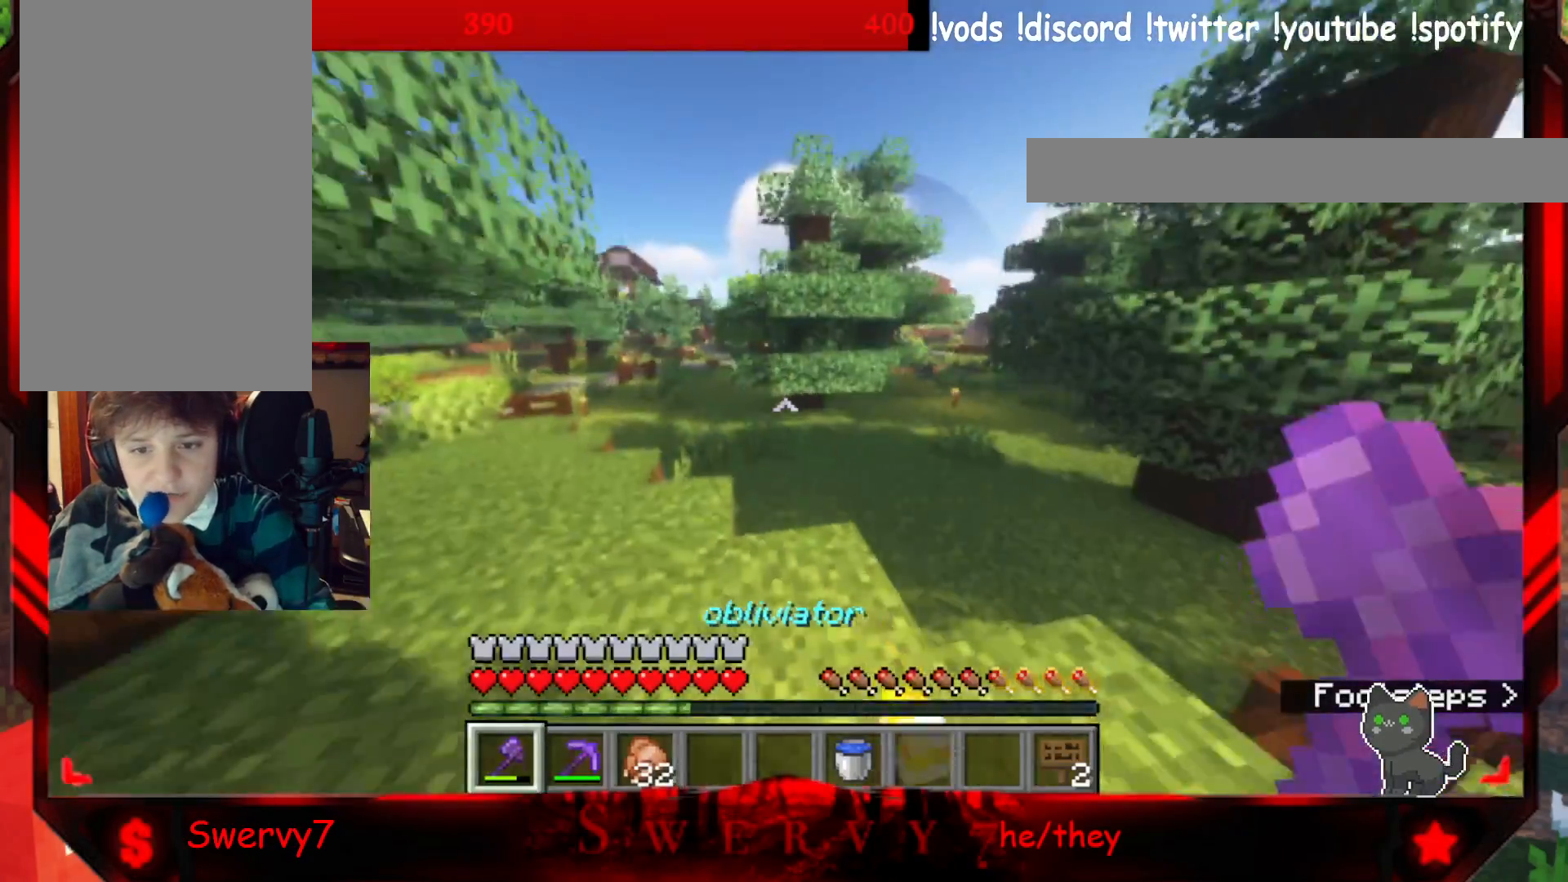
{"keys": ["w"], "mouse": [], "events": []}
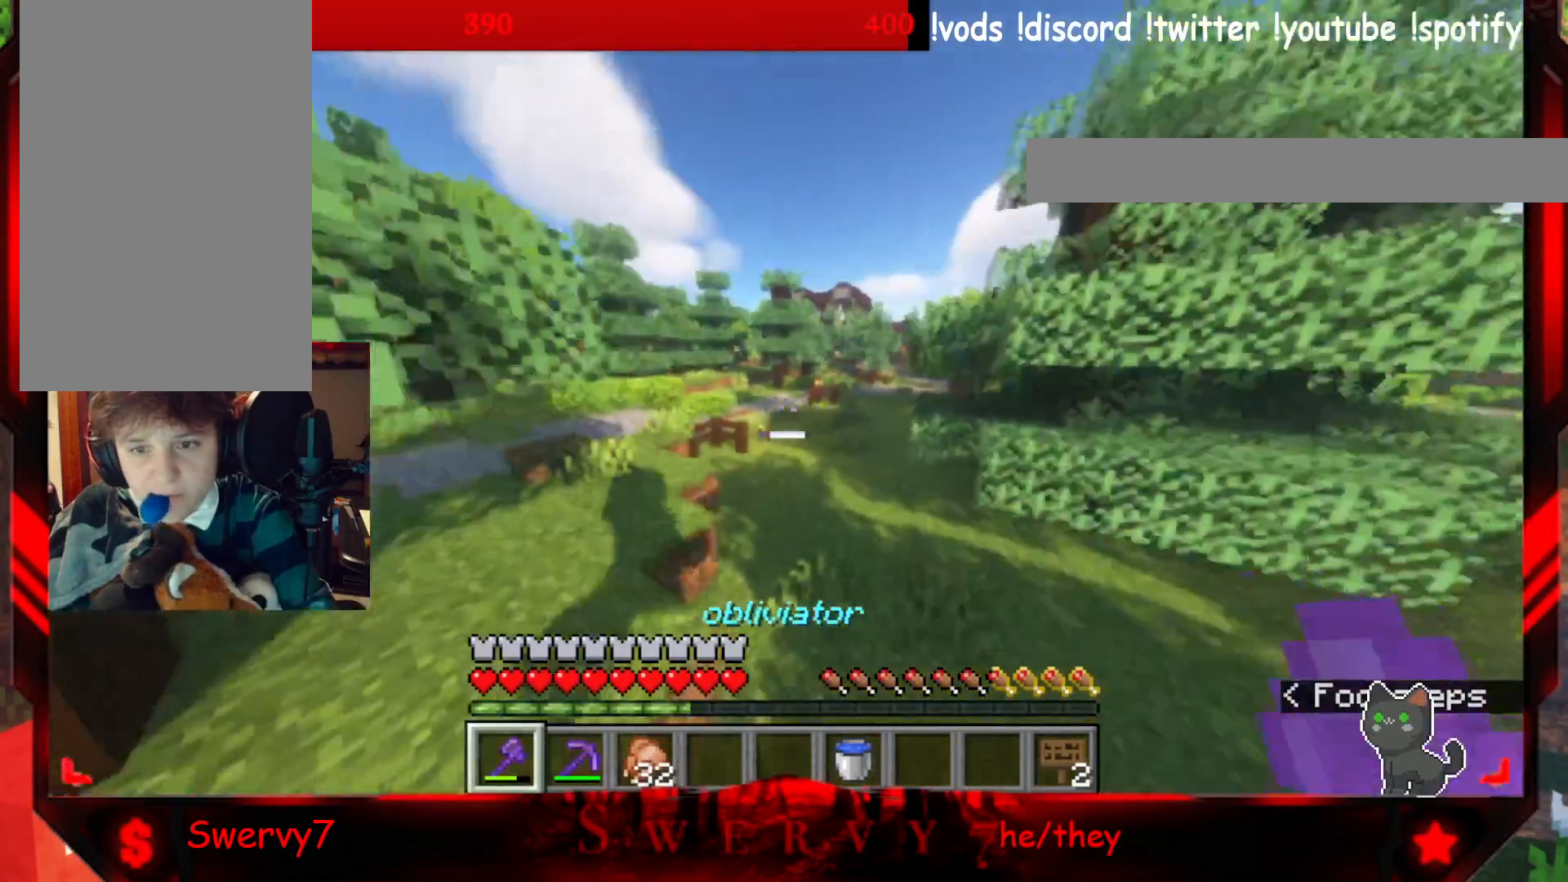
{"keys": ["w"], "mouse": [], "events": []}
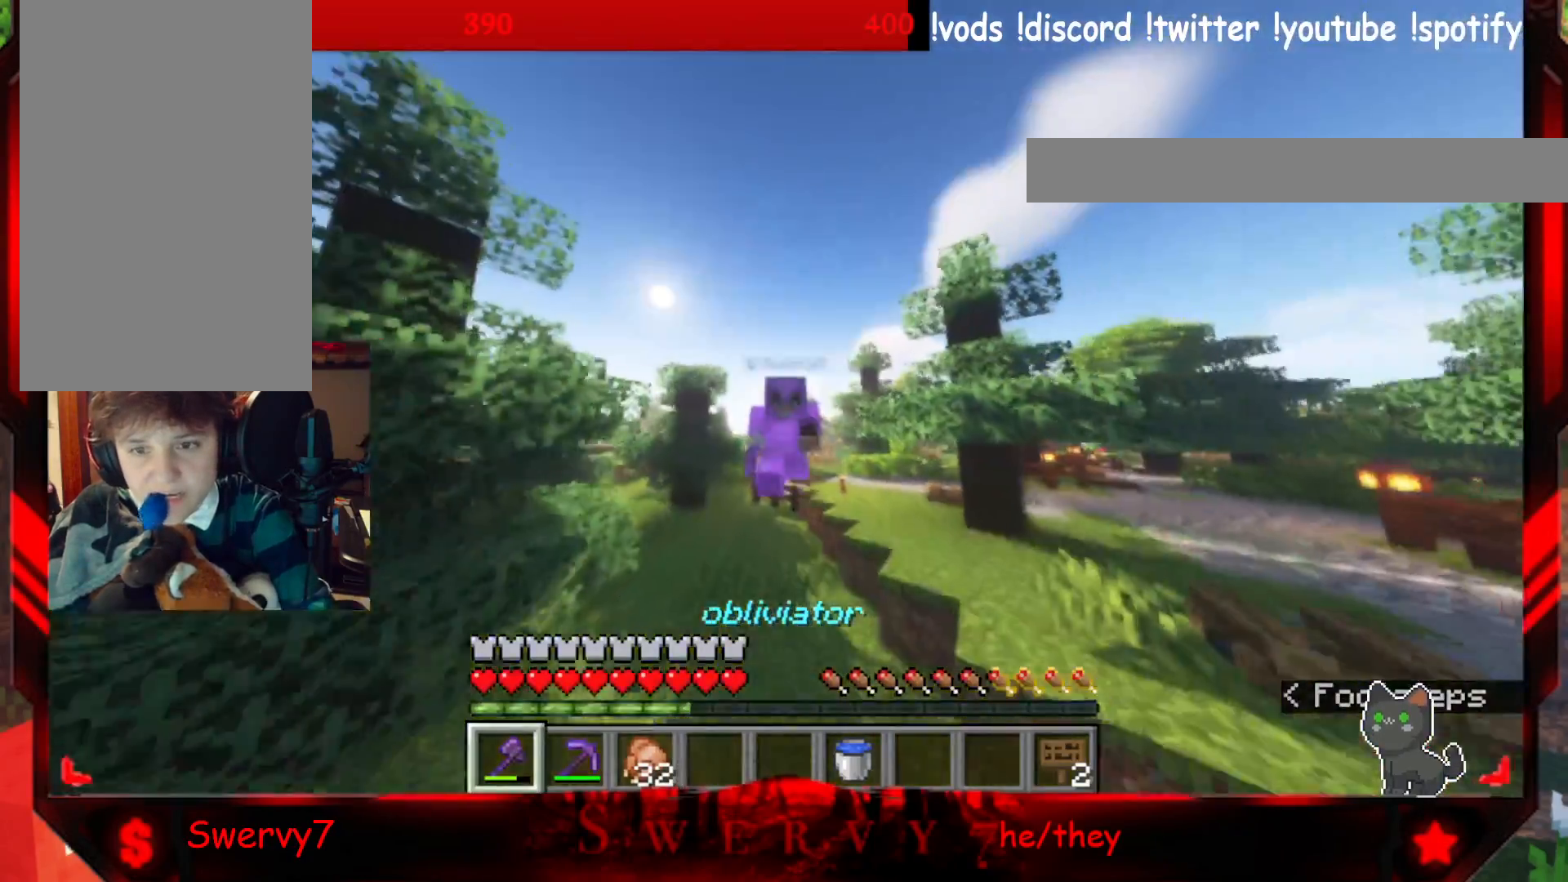
{"keys": ["w"], "mouse": [], "events": []}
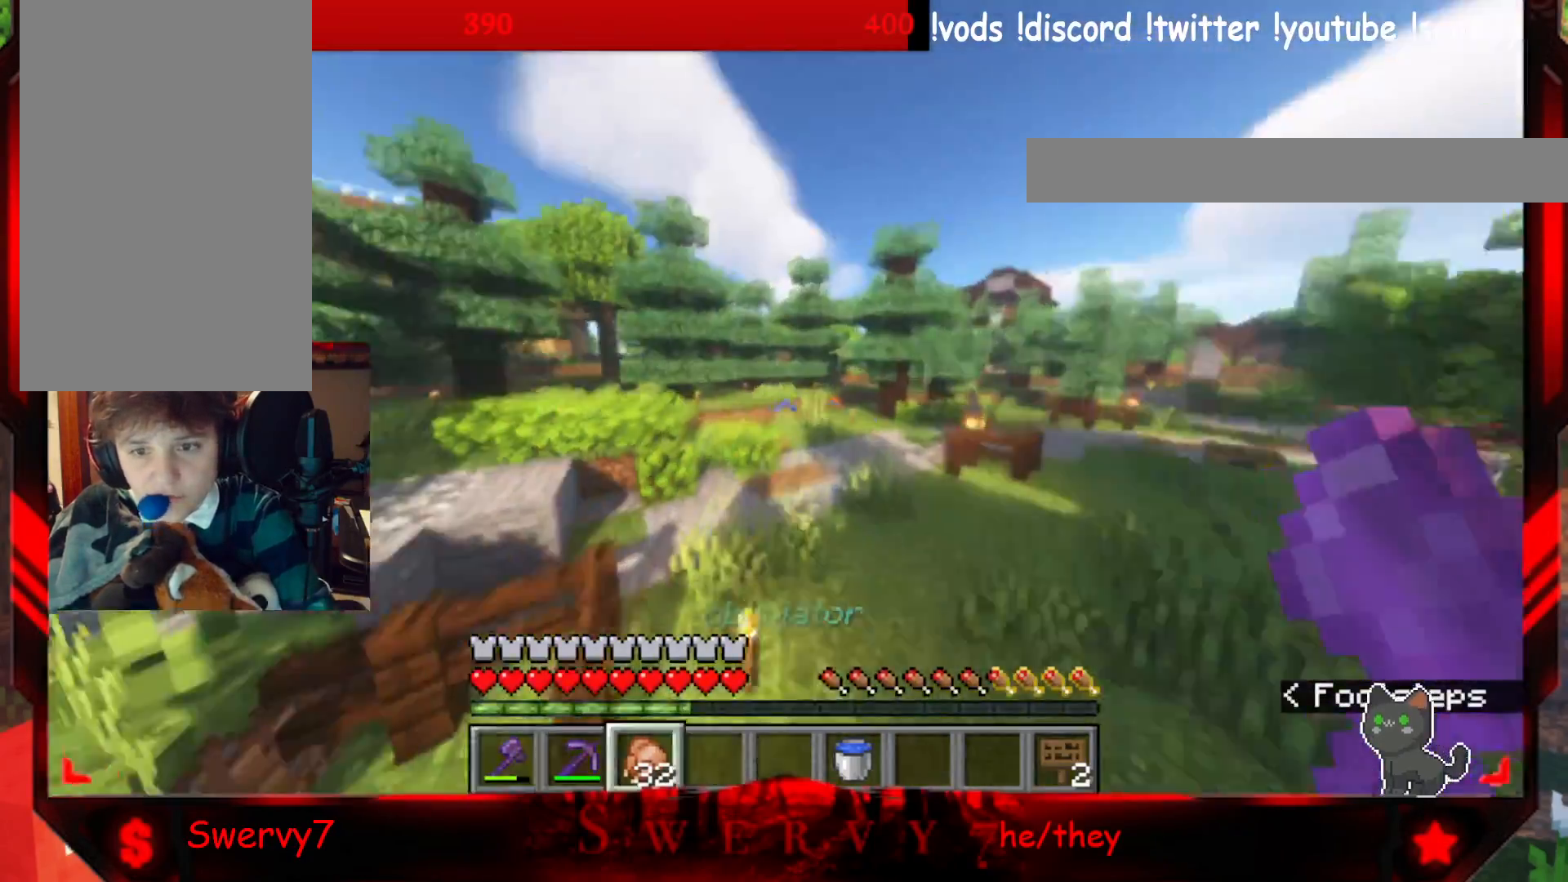
{"keys": ["w"], "mouse": [], "events": []}
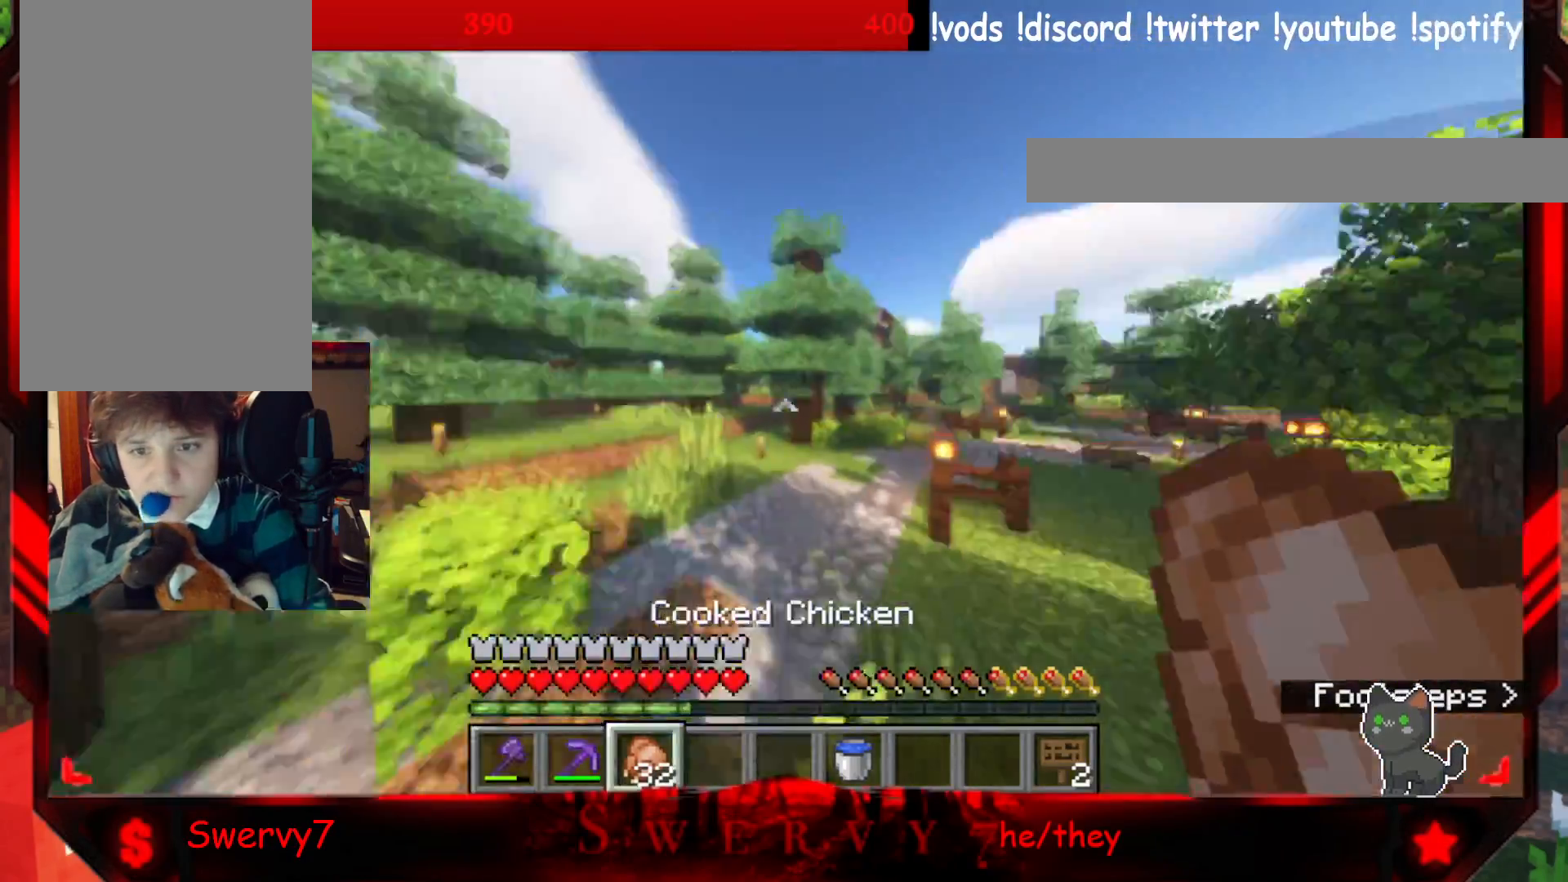
{"keys": ["w"], "mouse": [], "events": []}
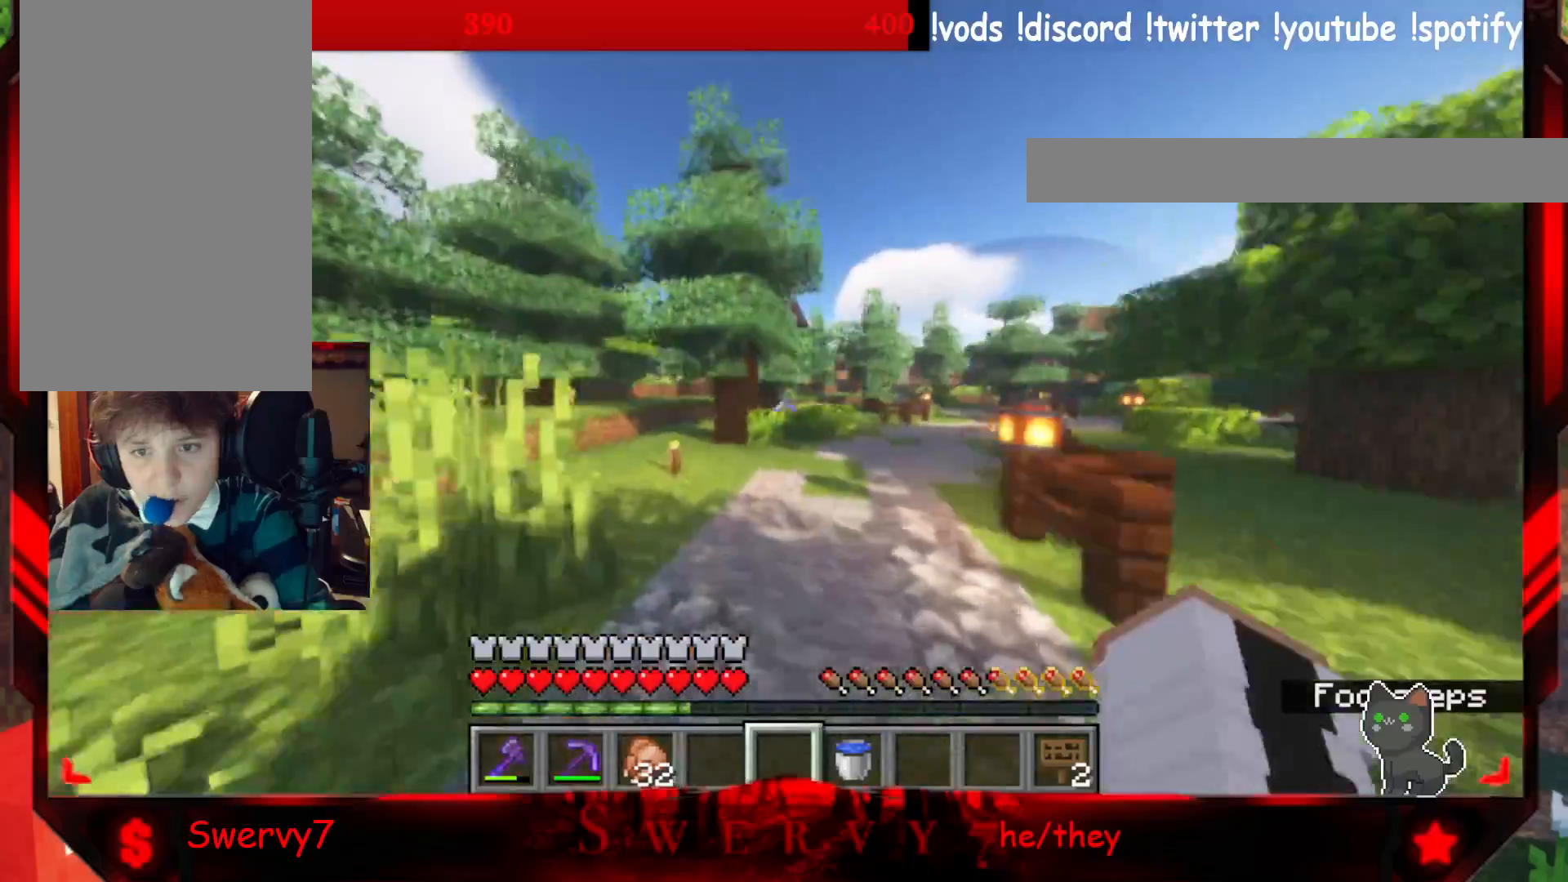
{"keys": ["a", "w"], "mouse": [], "events": [[300, "a", "down"]]}
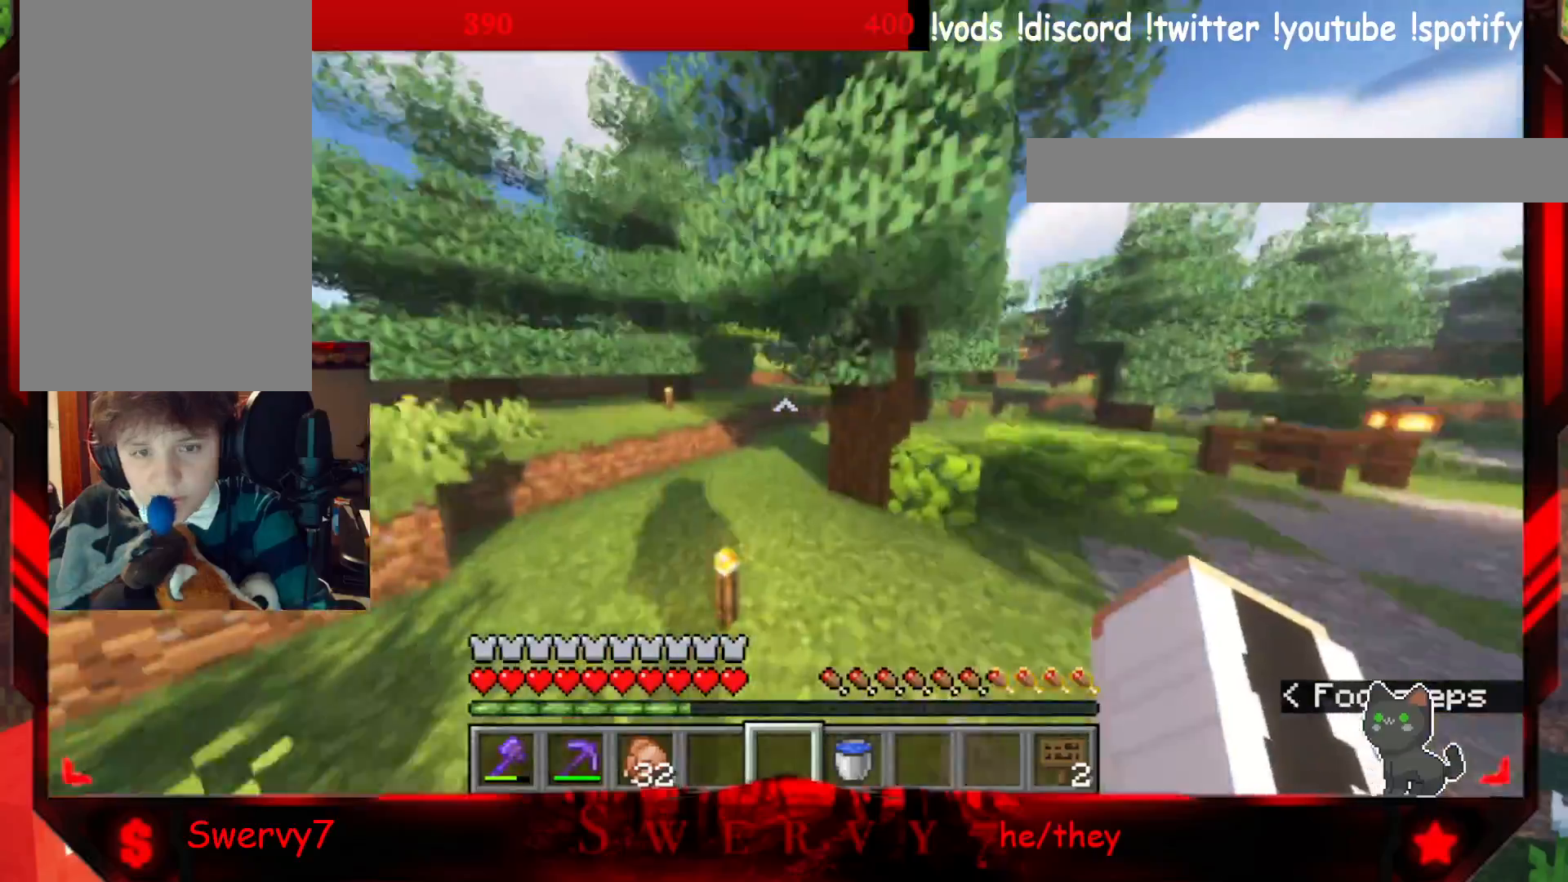
{"keys": ["a", "w"], "mouse": [], "events": []}
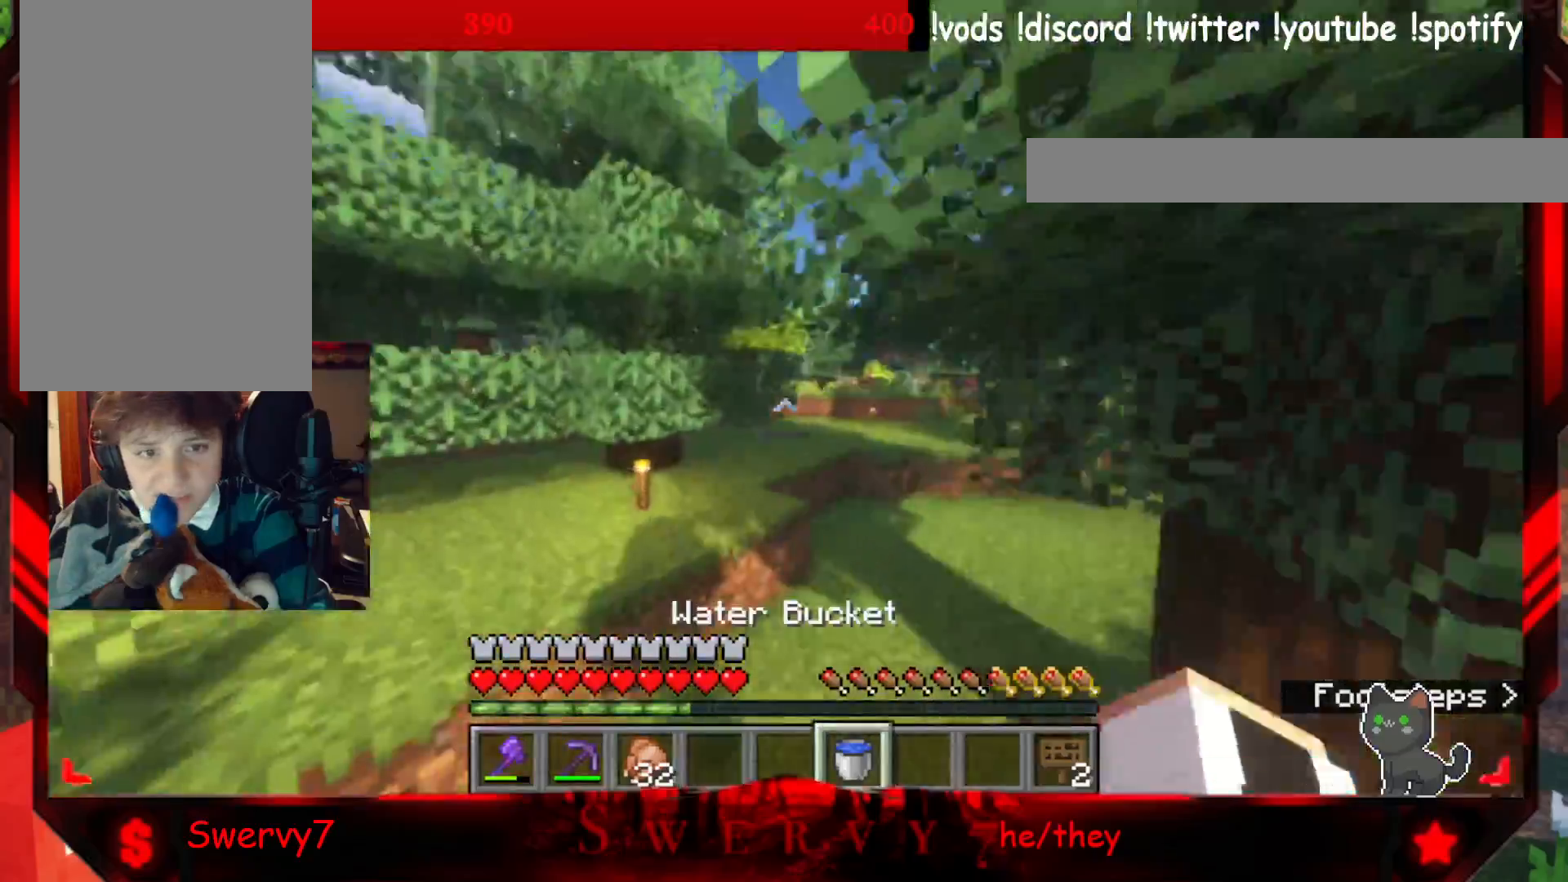
{"keys": ["w"], "mouse": [], "events": [[150, "a", "up"]]}
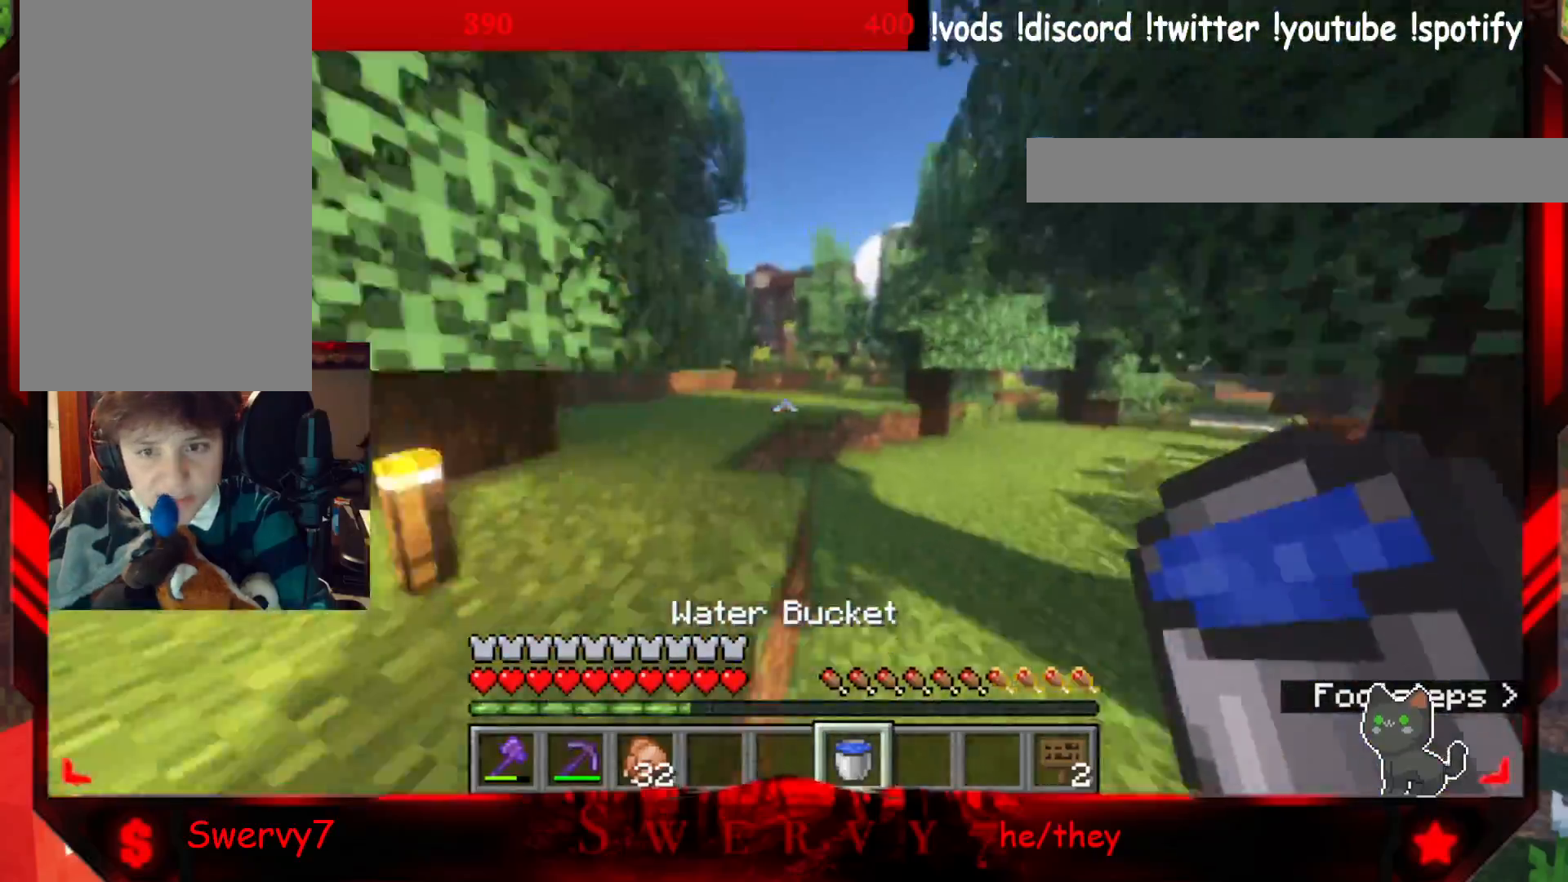
{"keys": ["w"], "mouse": [], "events": []}
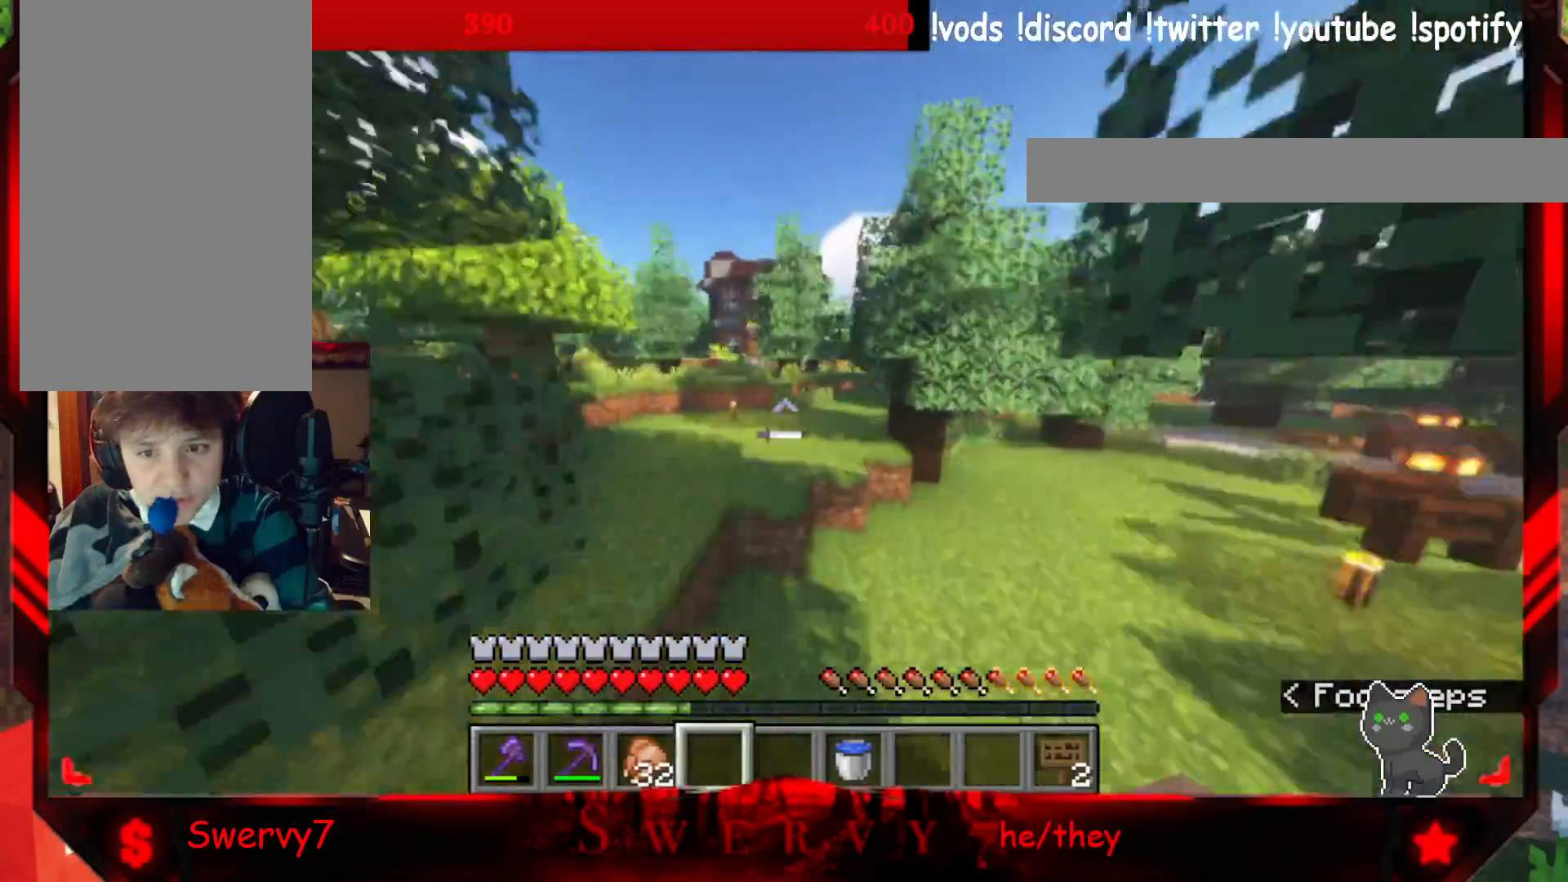
{"keys": ["w"], "mouse": [], "events": []}
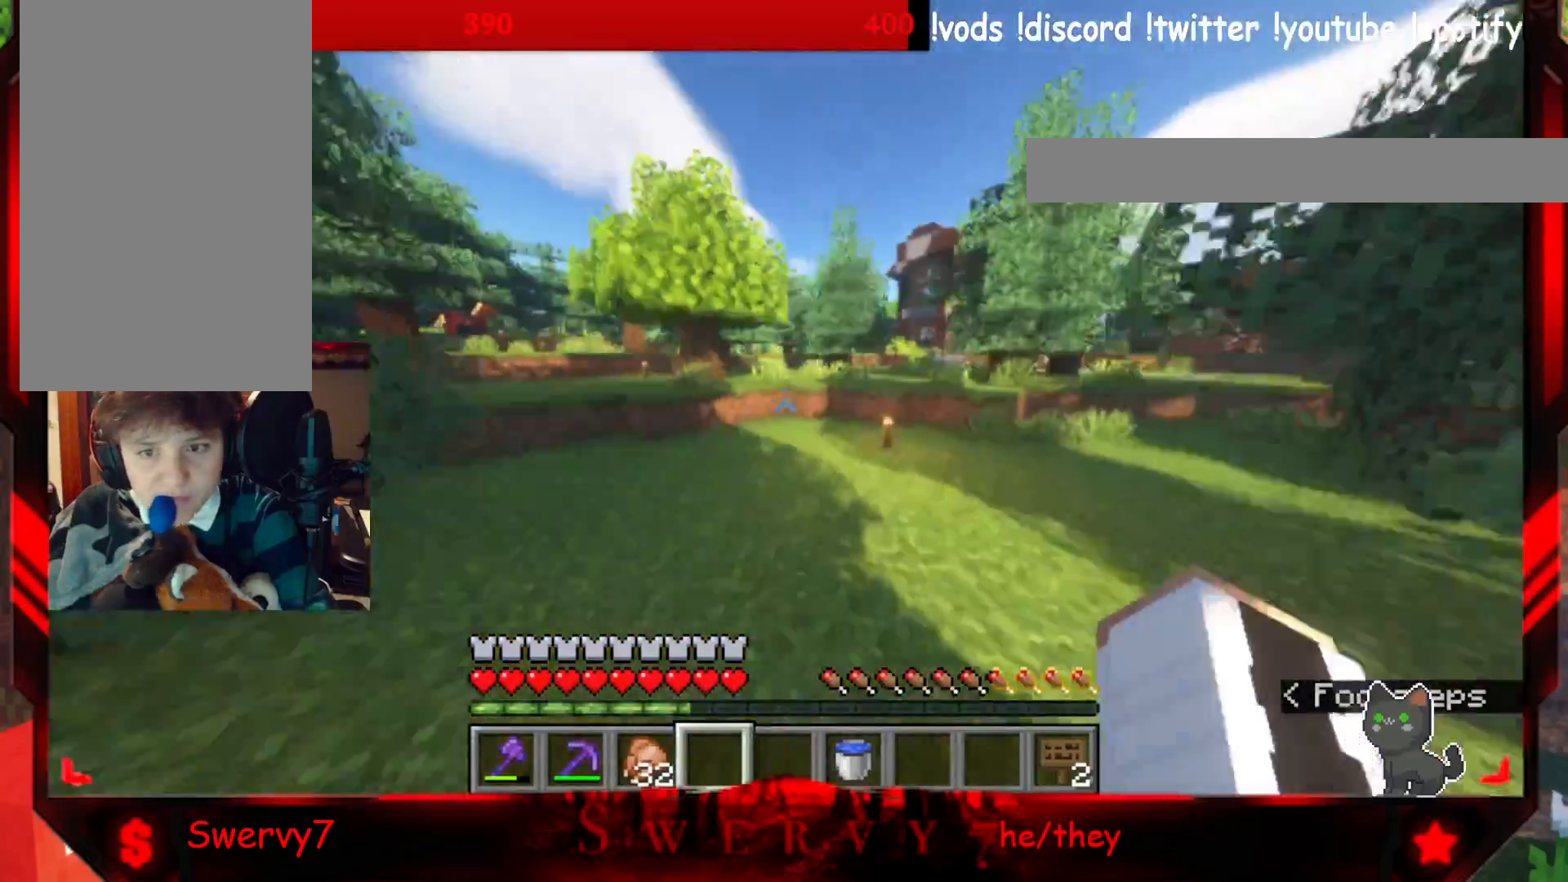
{"keys": ["w"], "mouse": [], "events": []}
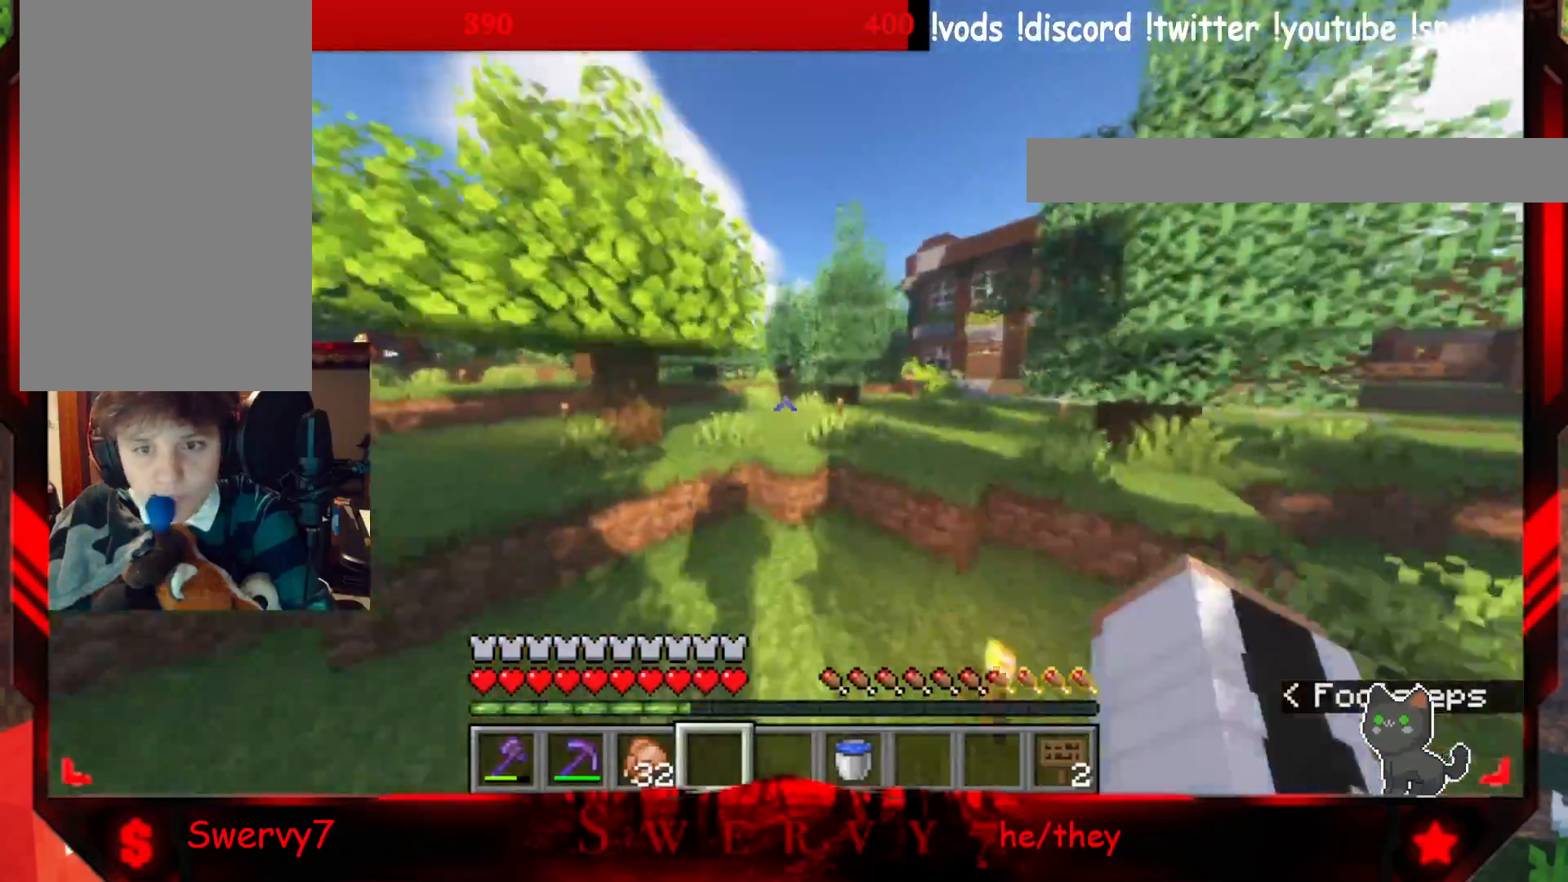
{"keys": ["w"], "mouse": [], "events": []}
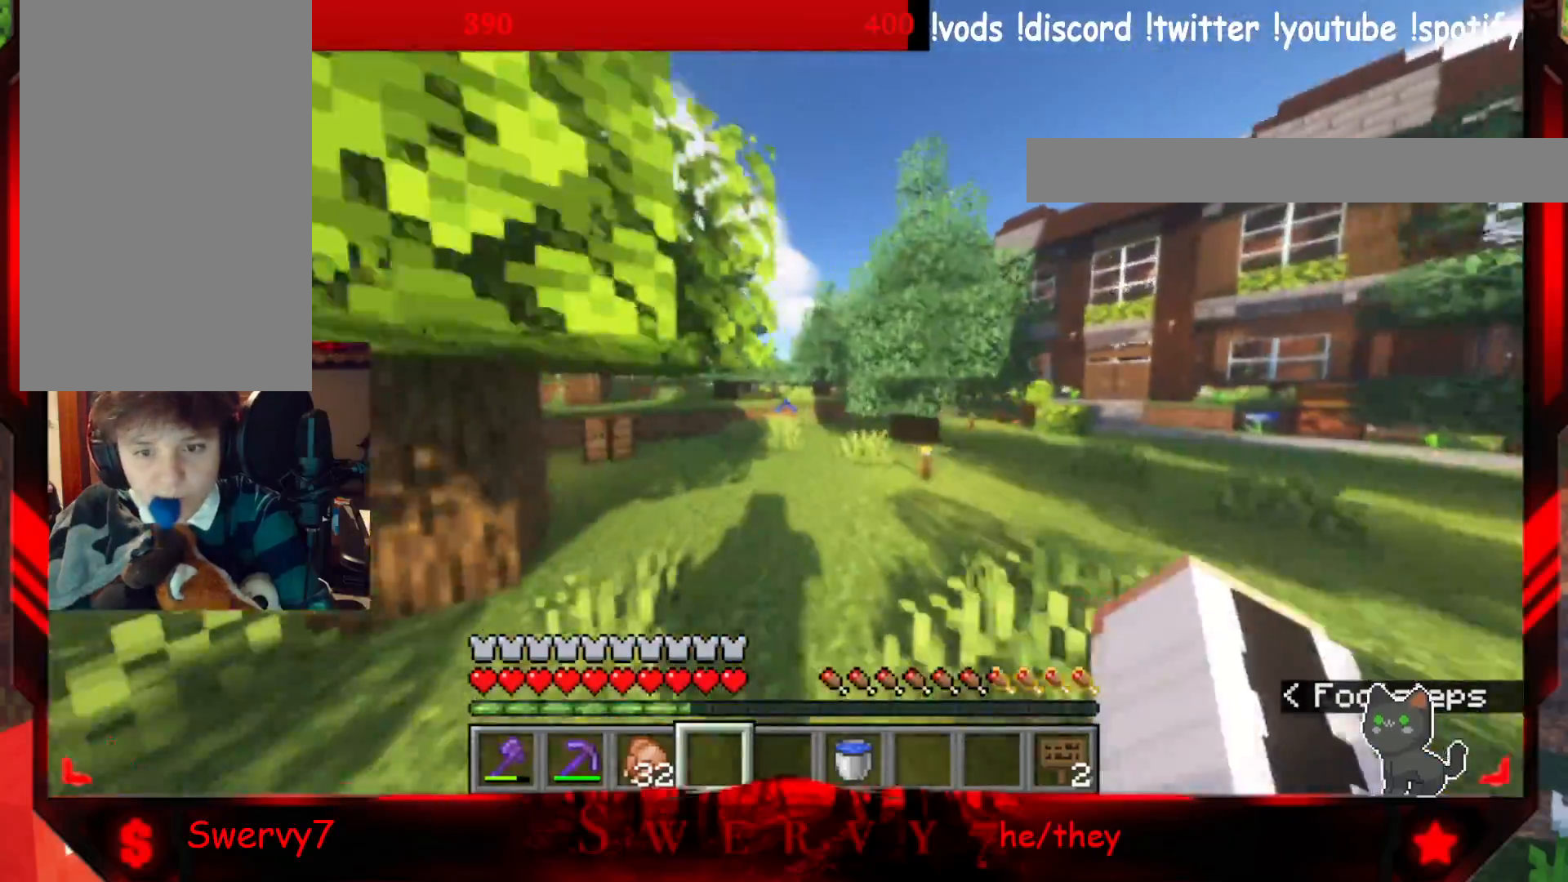
{"keys": ["w"], "mouse": [], "events": []}
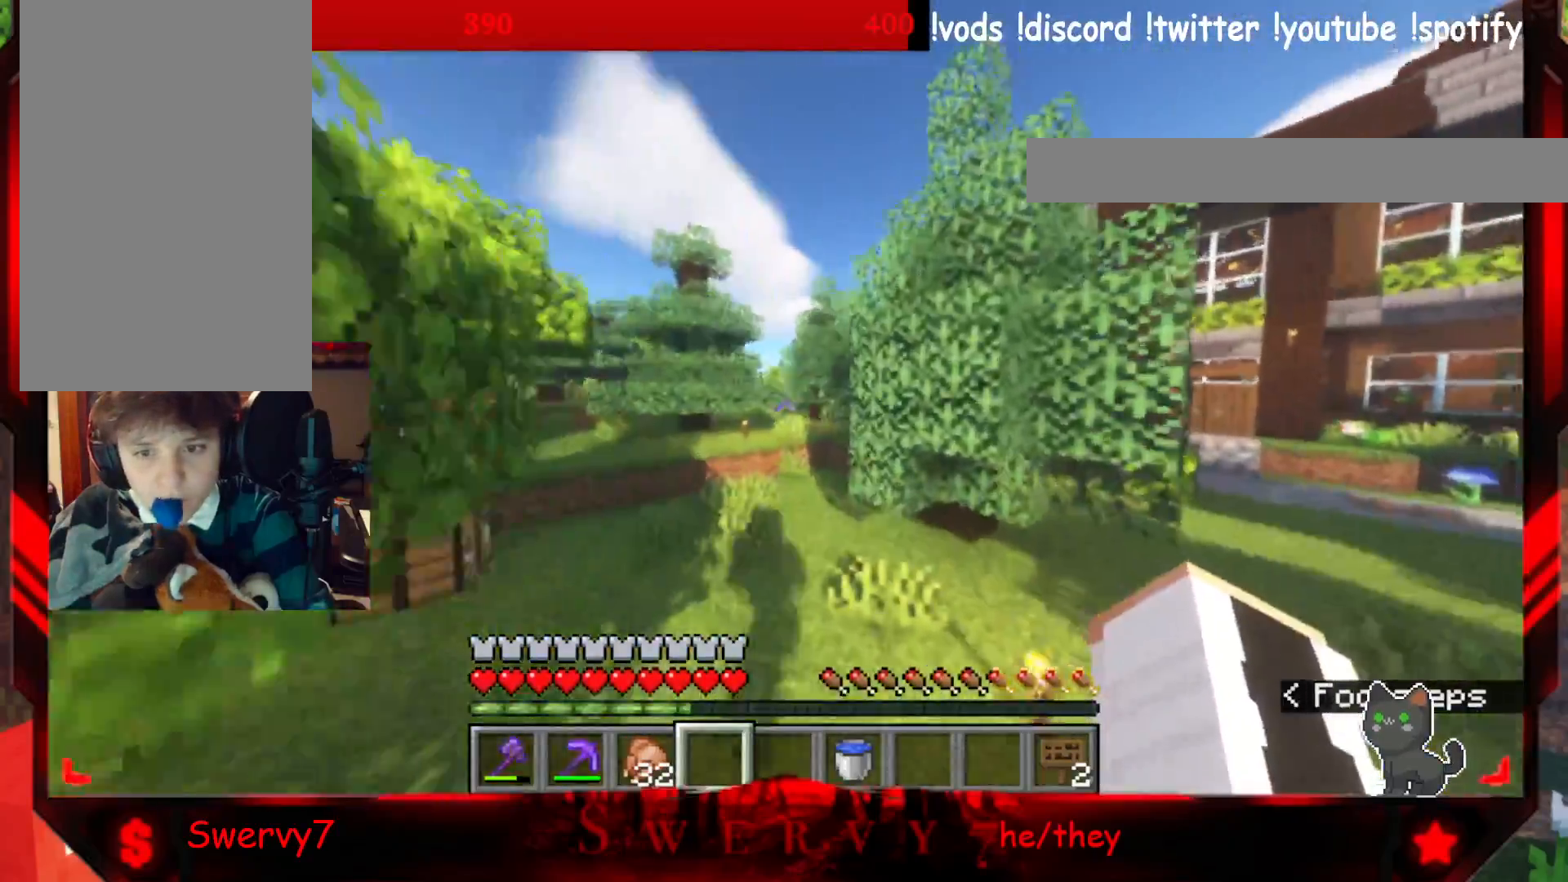
{"keys": ["a", "w"], "mouse": [], "events": [[117, "a", "down"]]}
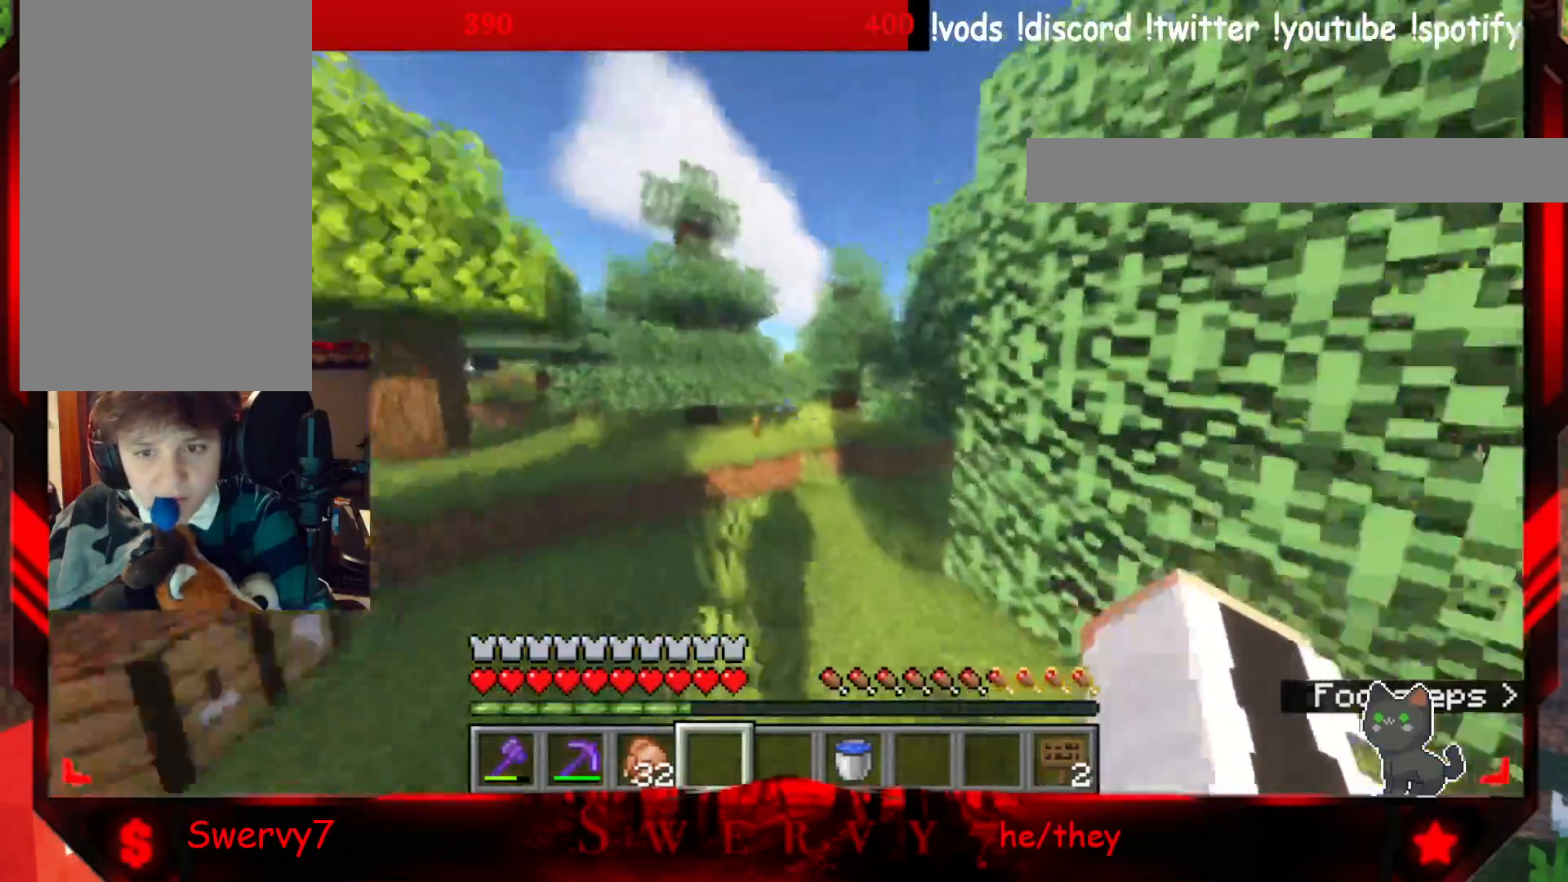
{"keys": ["w"], "mouse": [], "events": [[67, "a", "up"]]}
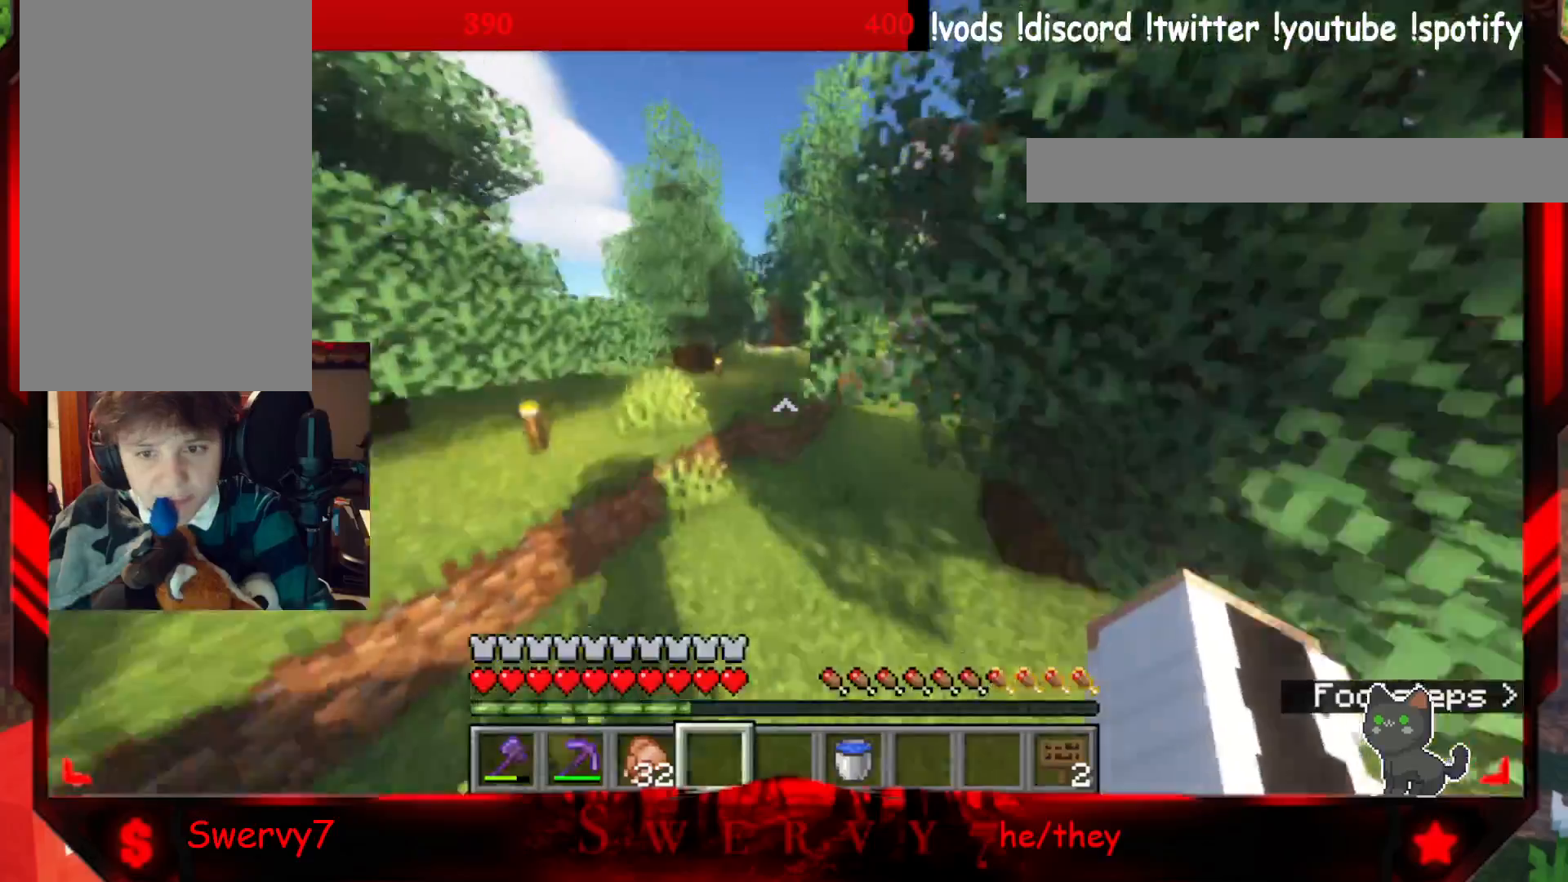
{"keys": ["w"], "mouse": [], "events": []}
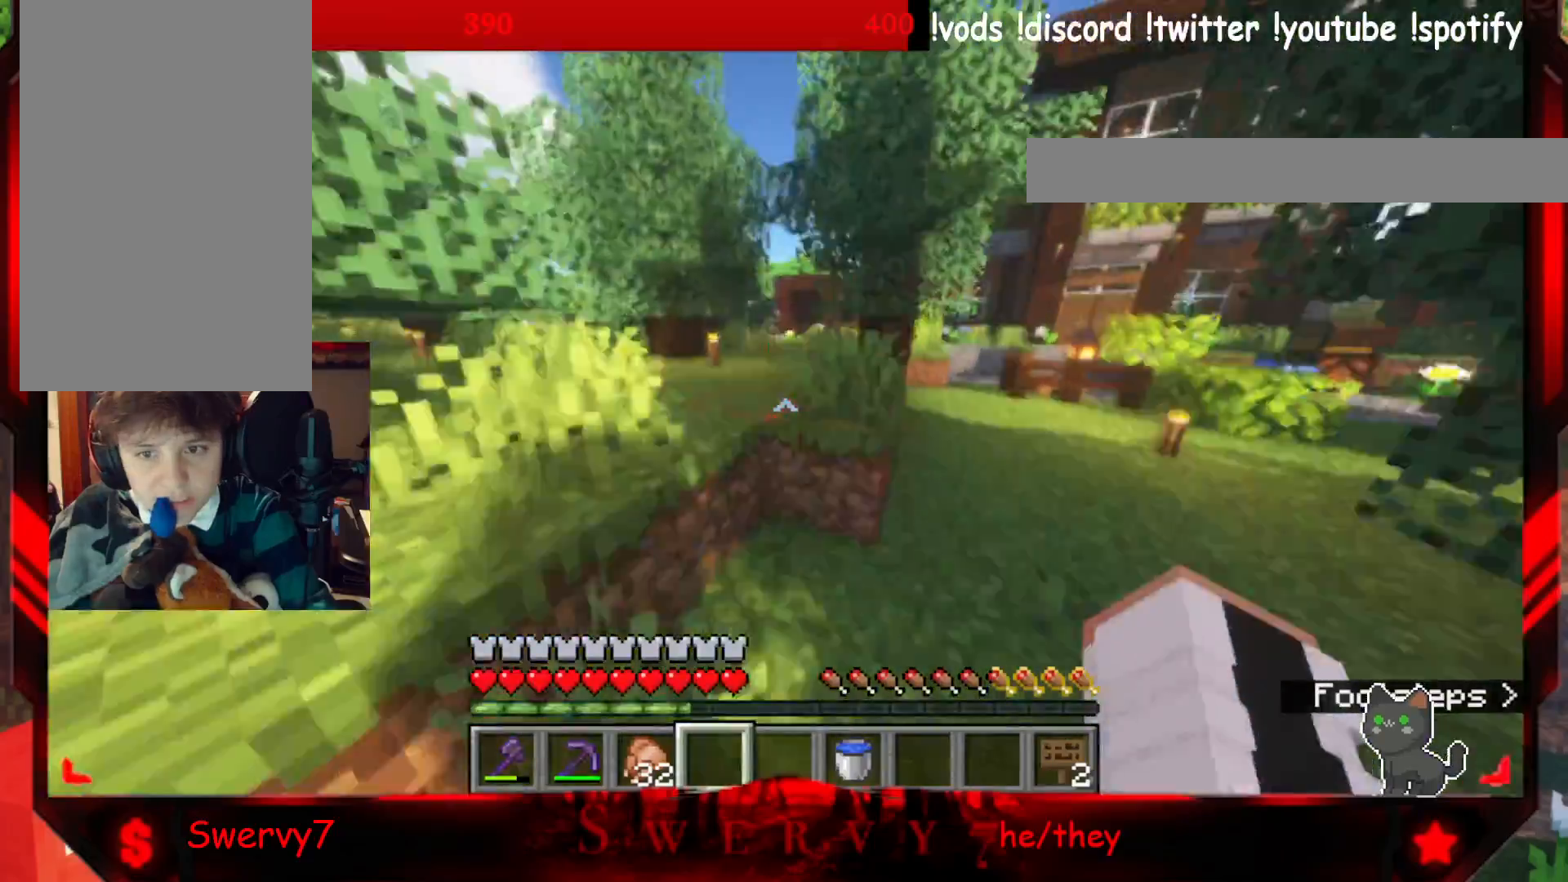
{"keys": ["w"], "mouse": [], "events": []}
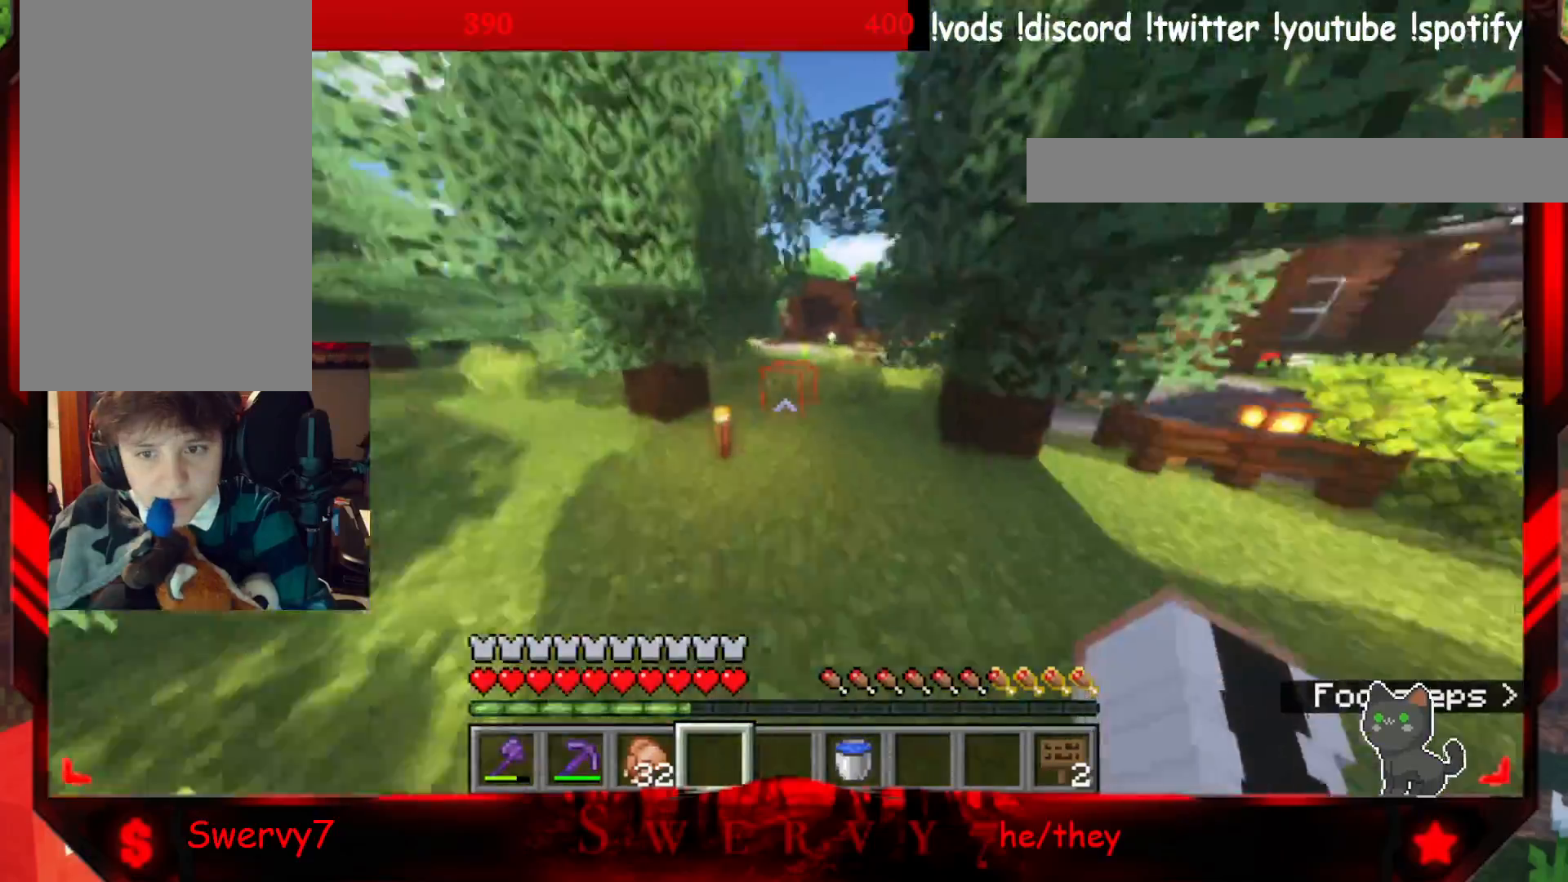
{"keys": ["w"], "mouse": [], "events": []}
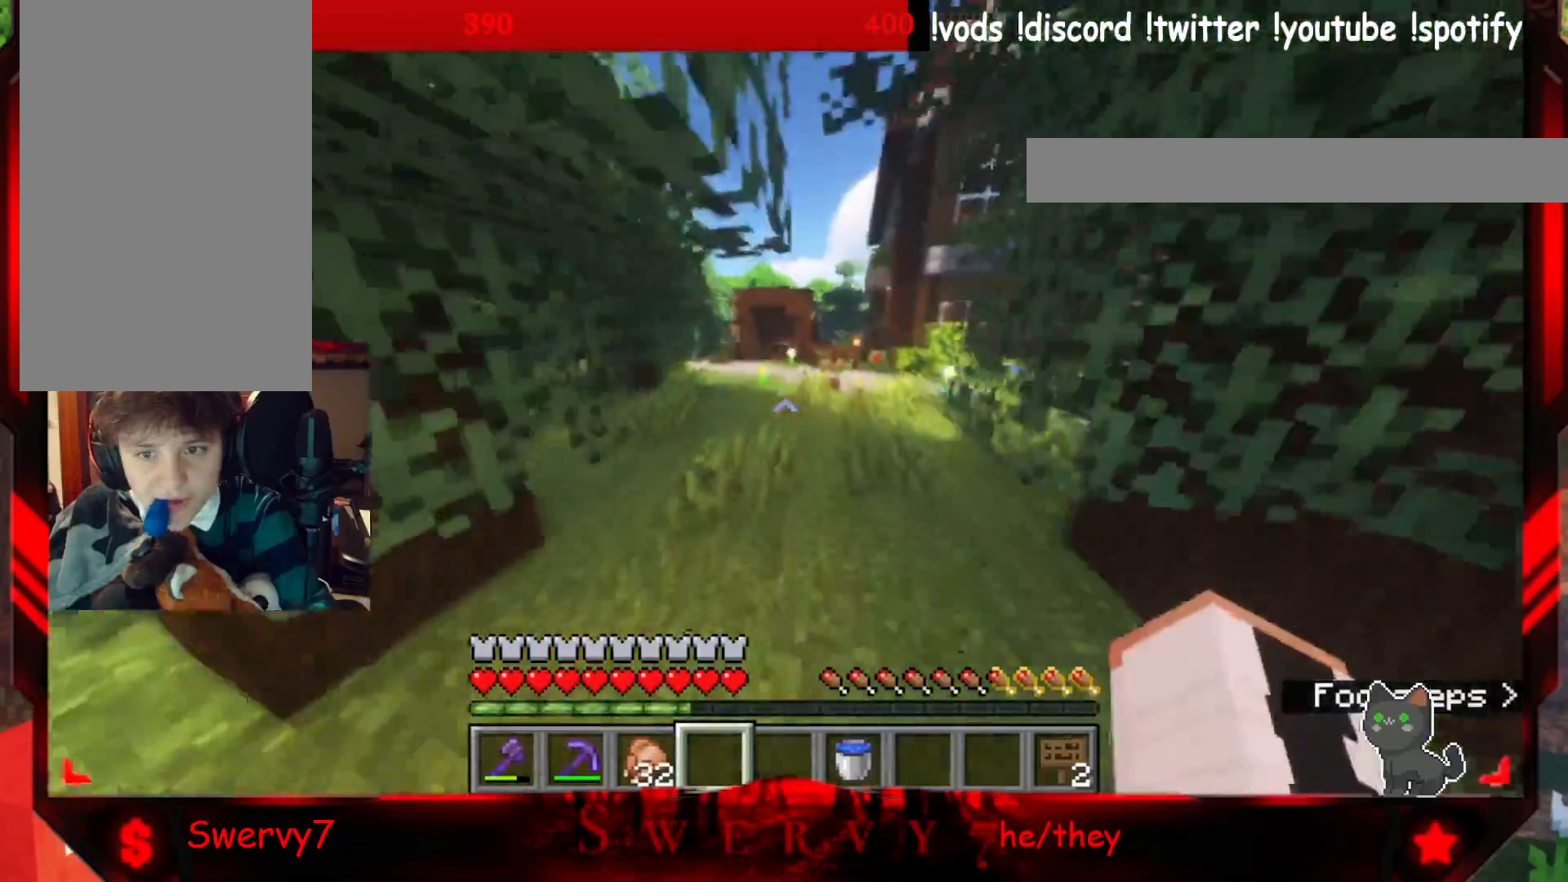
{"keys": ["w"], "mouse": [], "events": []}
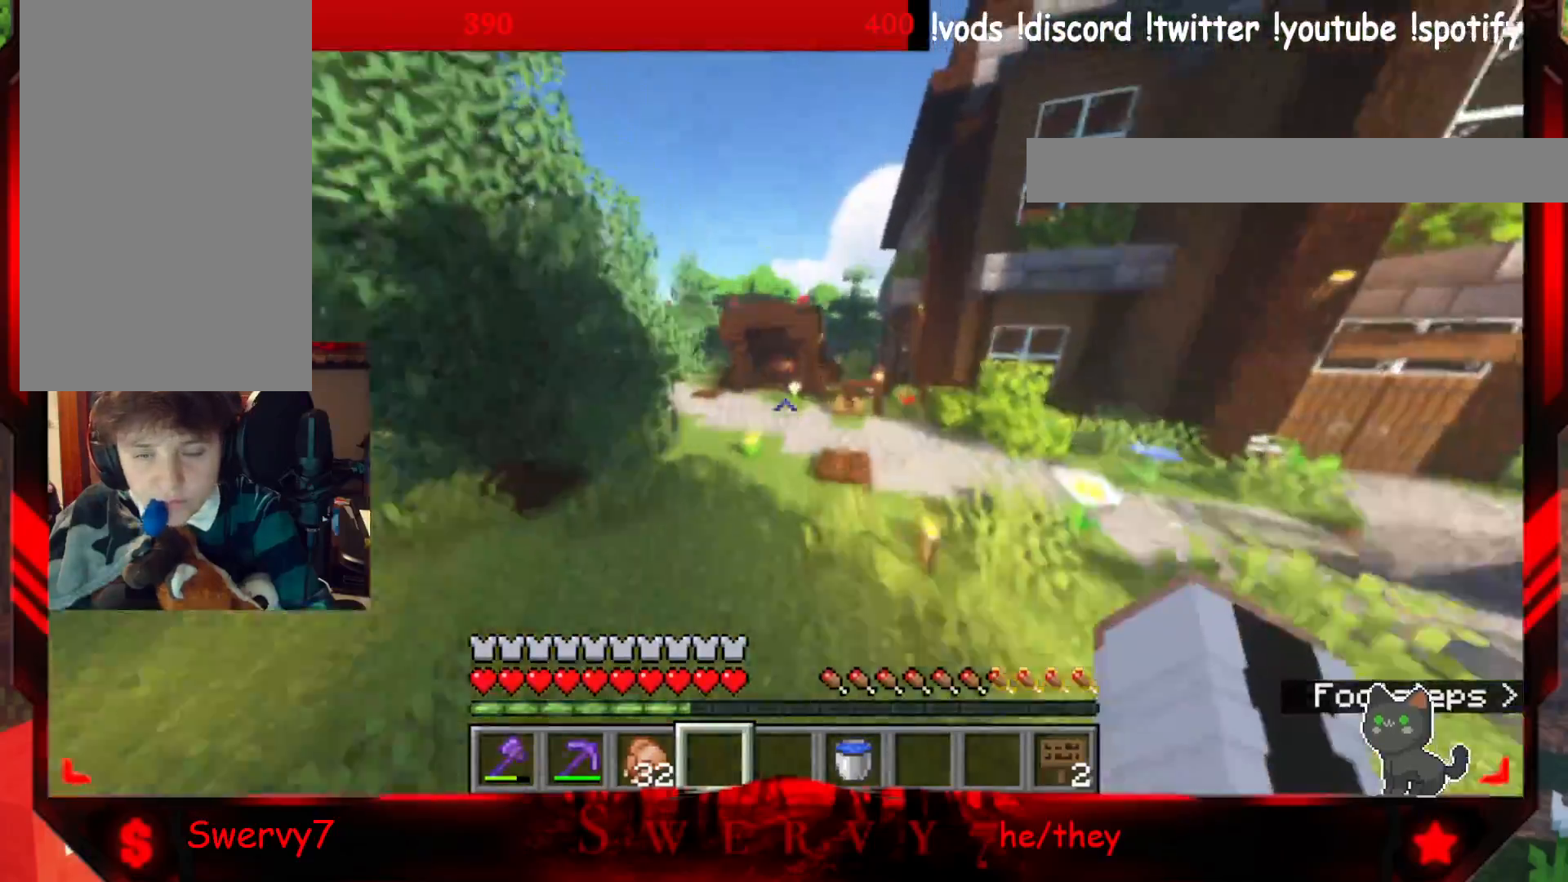
{"keys": ["w"], "mouse": [], "events": []}
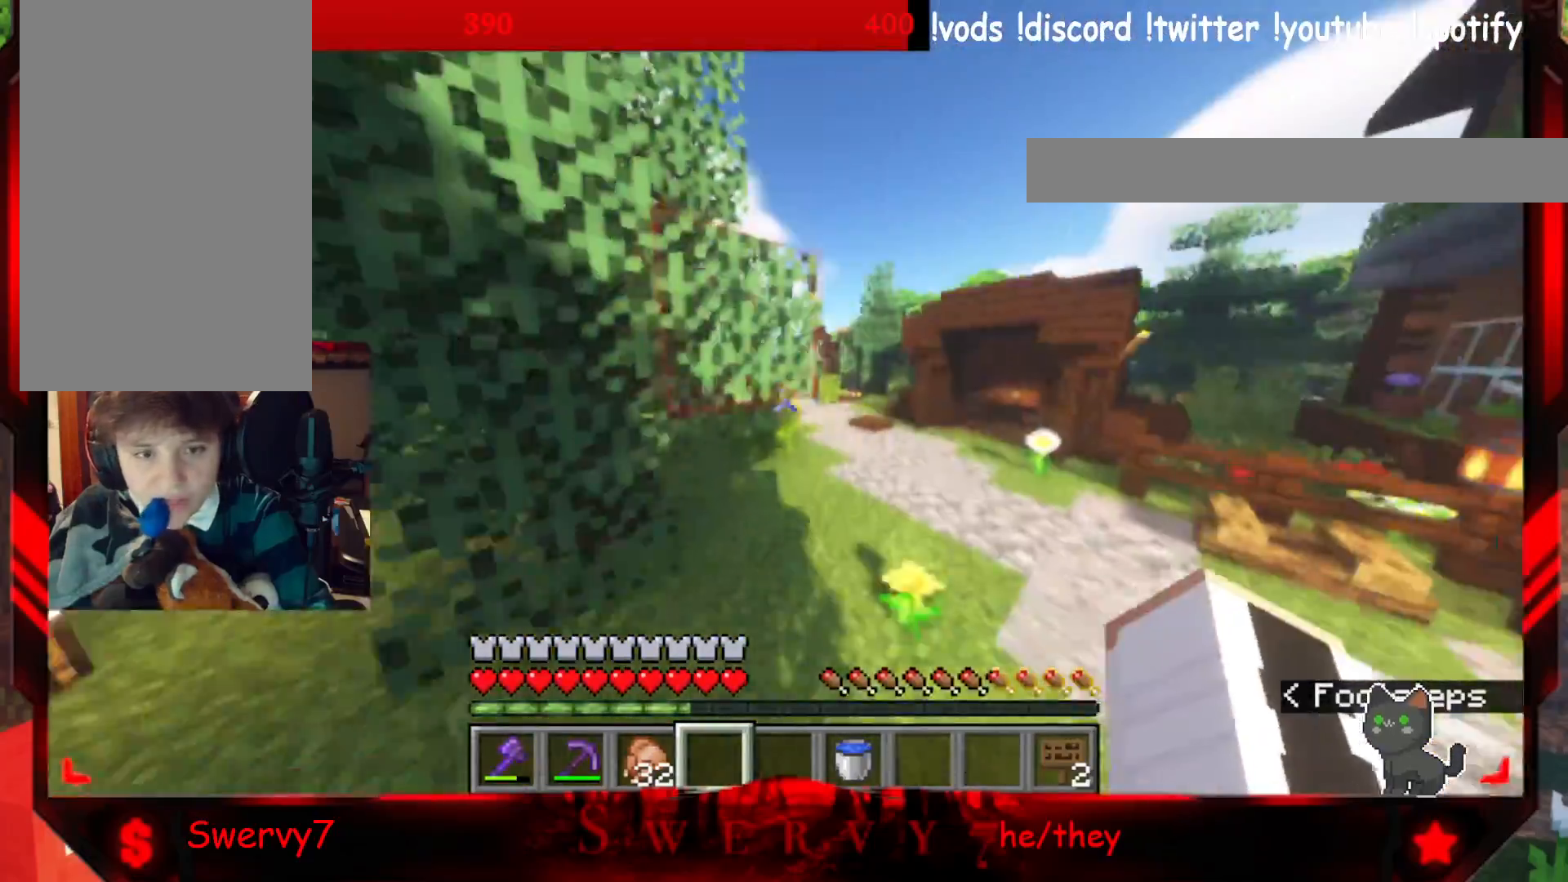
{"keys": ["w"], "mouse": [], "events": []}
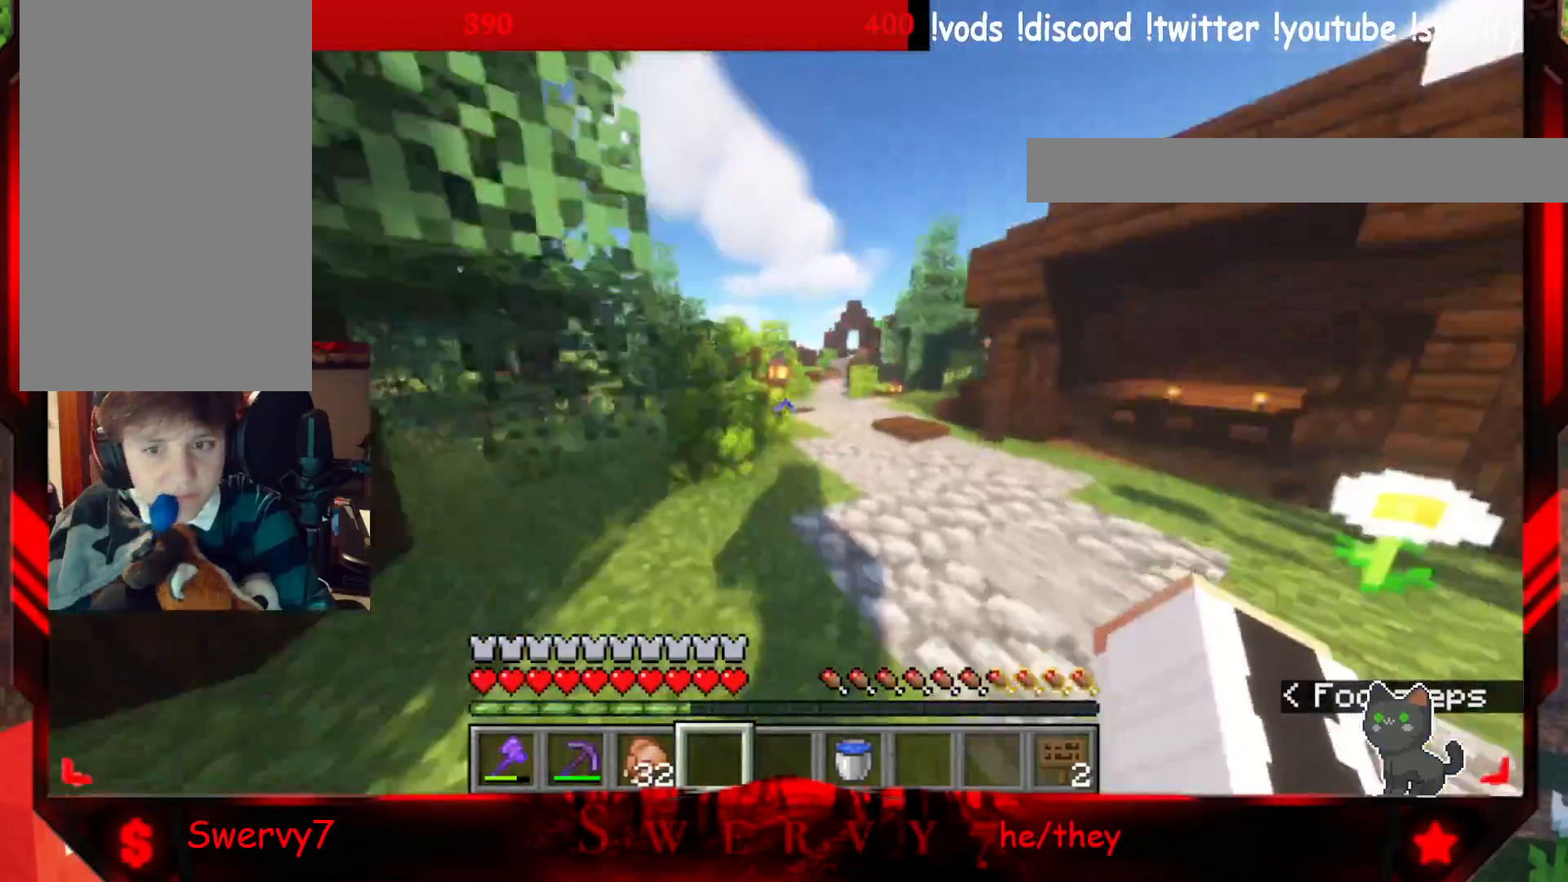
{"keys": ["w"], "mouse": [], "events": []}
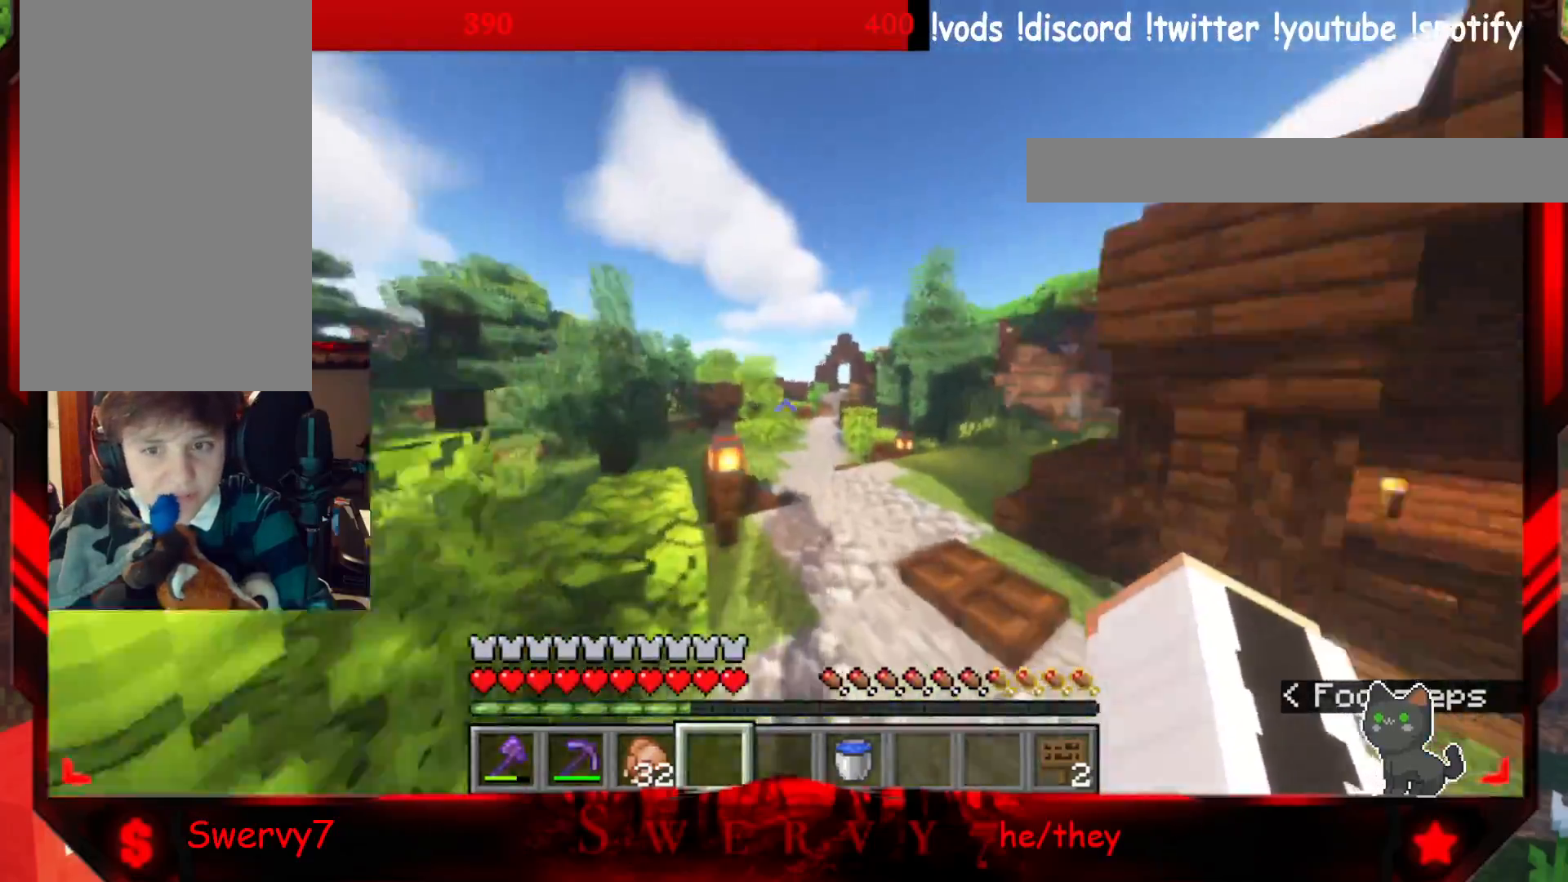
{"keys": ["w"], "mouse": [], "events": []}
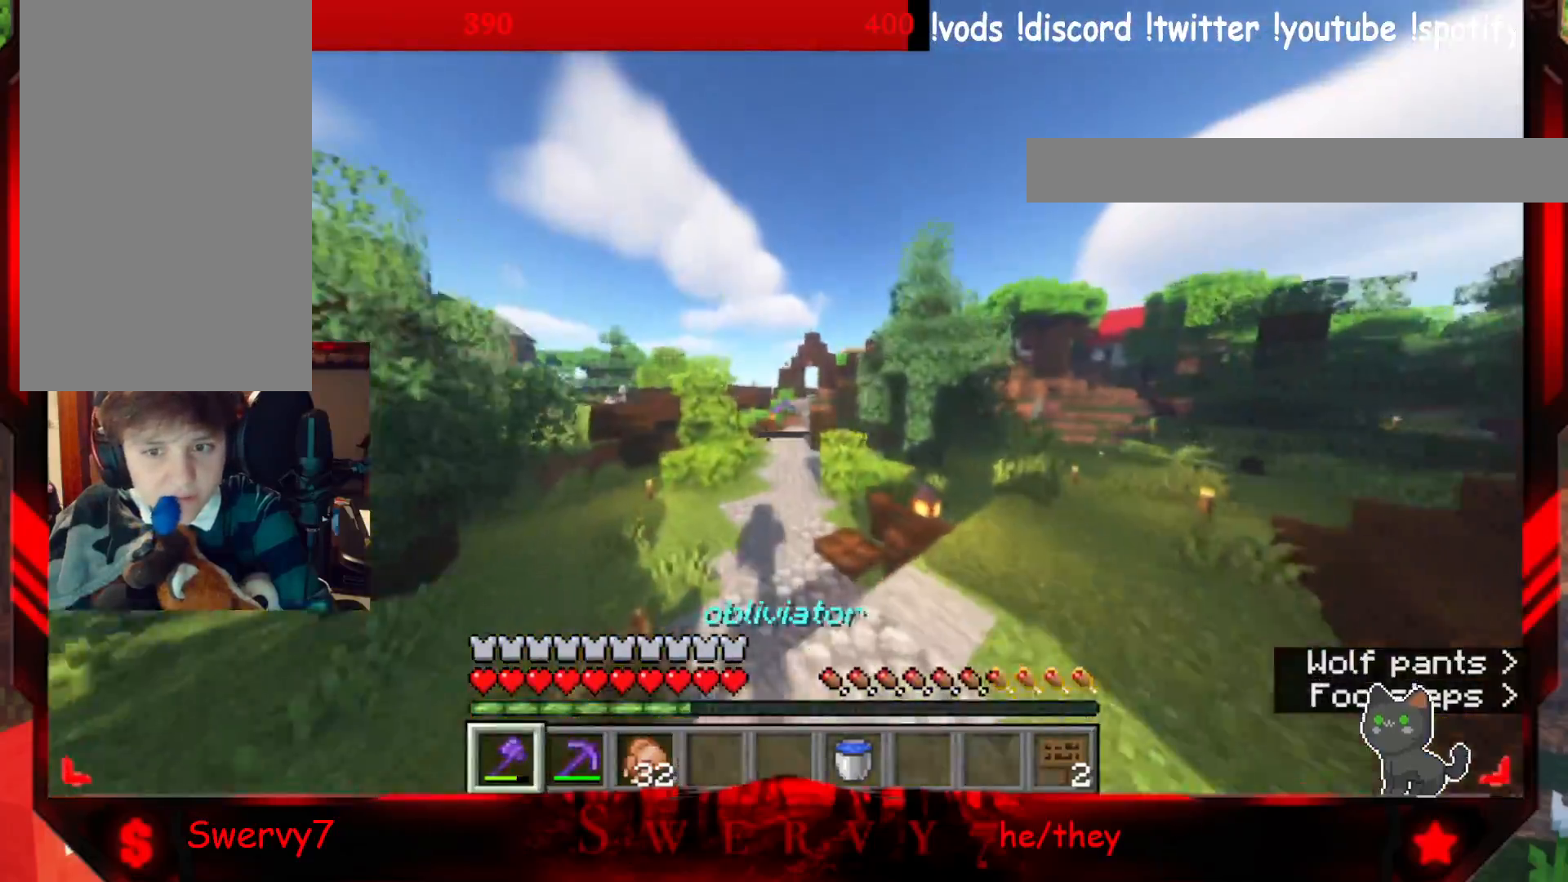
{"keys": ["w"], "mouse": [], "events": []}
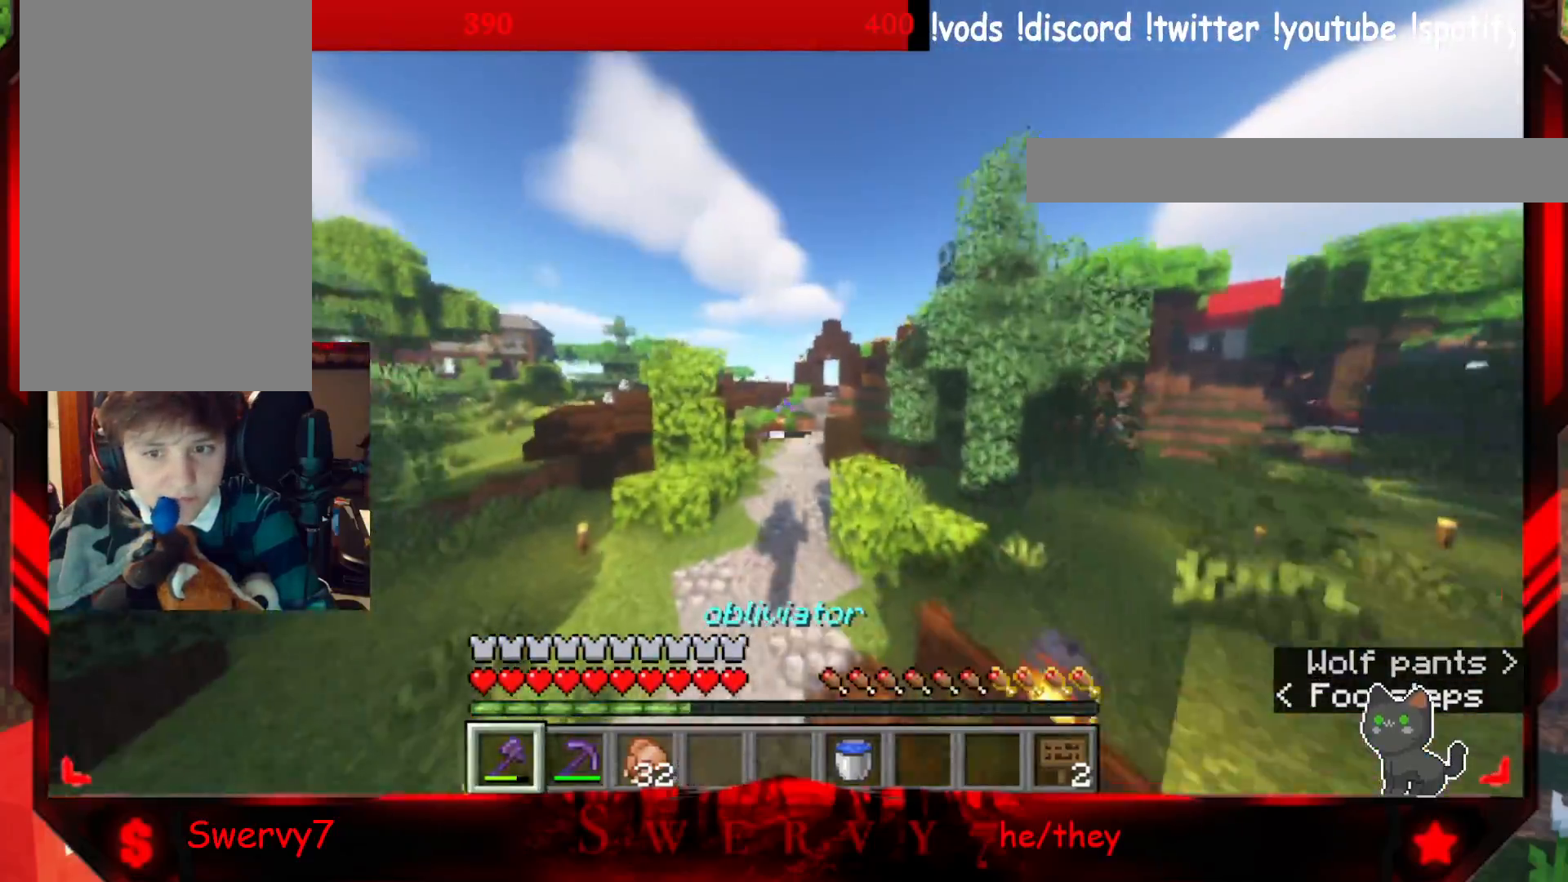
{"keys": ["a", "w"], "mouse": [], "events": [[367, "a", "down"]]}
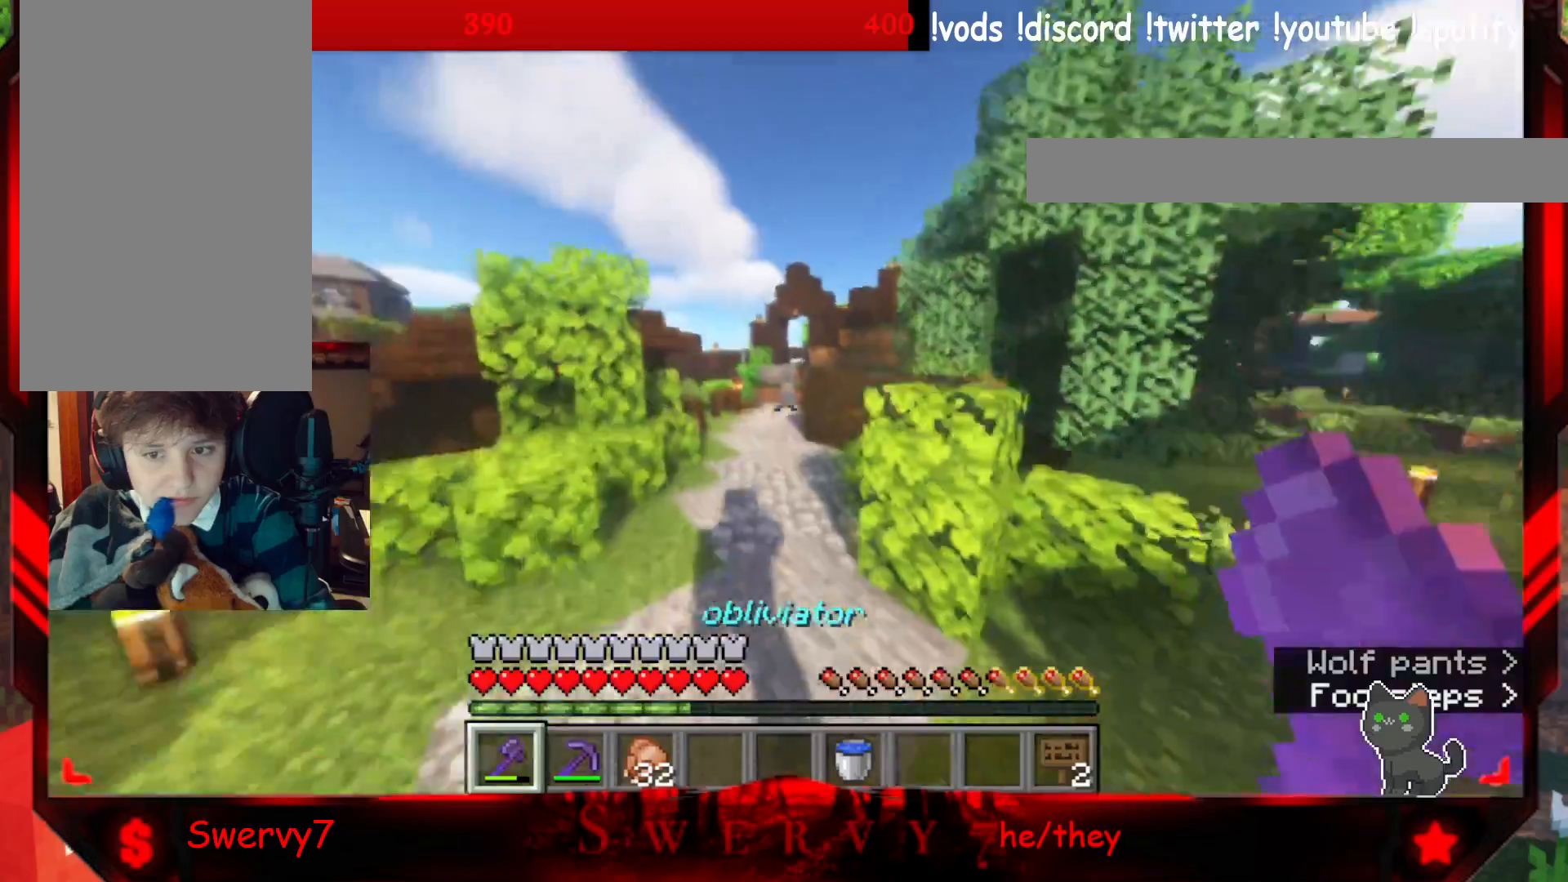
{"keys": ["w"], "mouse": [], "events": [[150, "a", "up"]]}